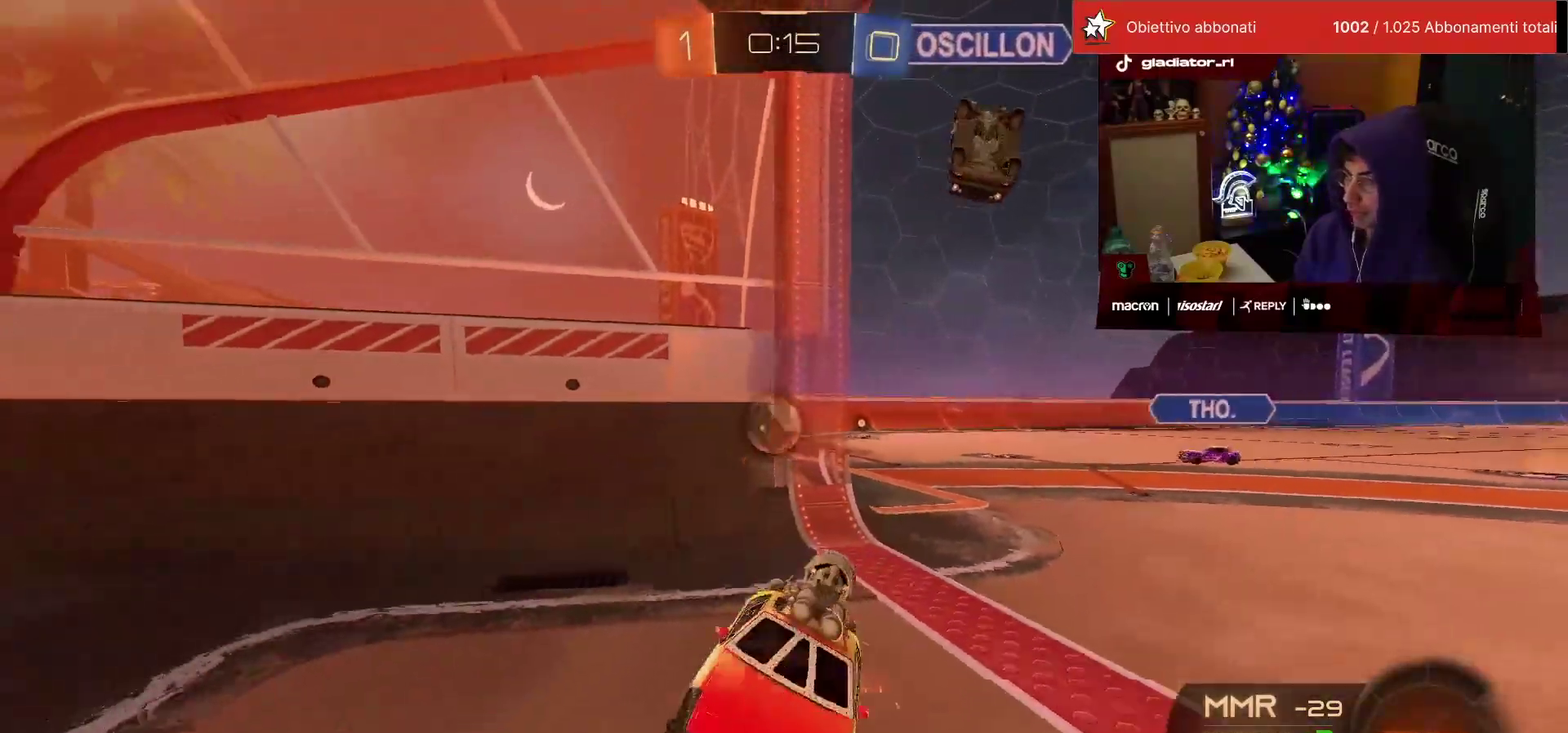
Gameplay with a controller (PlayStation layout); each line is a JSON object with the inputs held at the frame after it. "events" lists button and stick changes between this image and that frame as [ms after this image, input, new state], when the widget could be followed in between. Not read: R3.
{"buttons": ["SQUARE", "R2"], "left_stick": "left", "events": [[150, "left_stick", "left"], [233, "left_stick", "center"], [417, "SQUARE", "down"], [433, "left_stick", "left"]]}
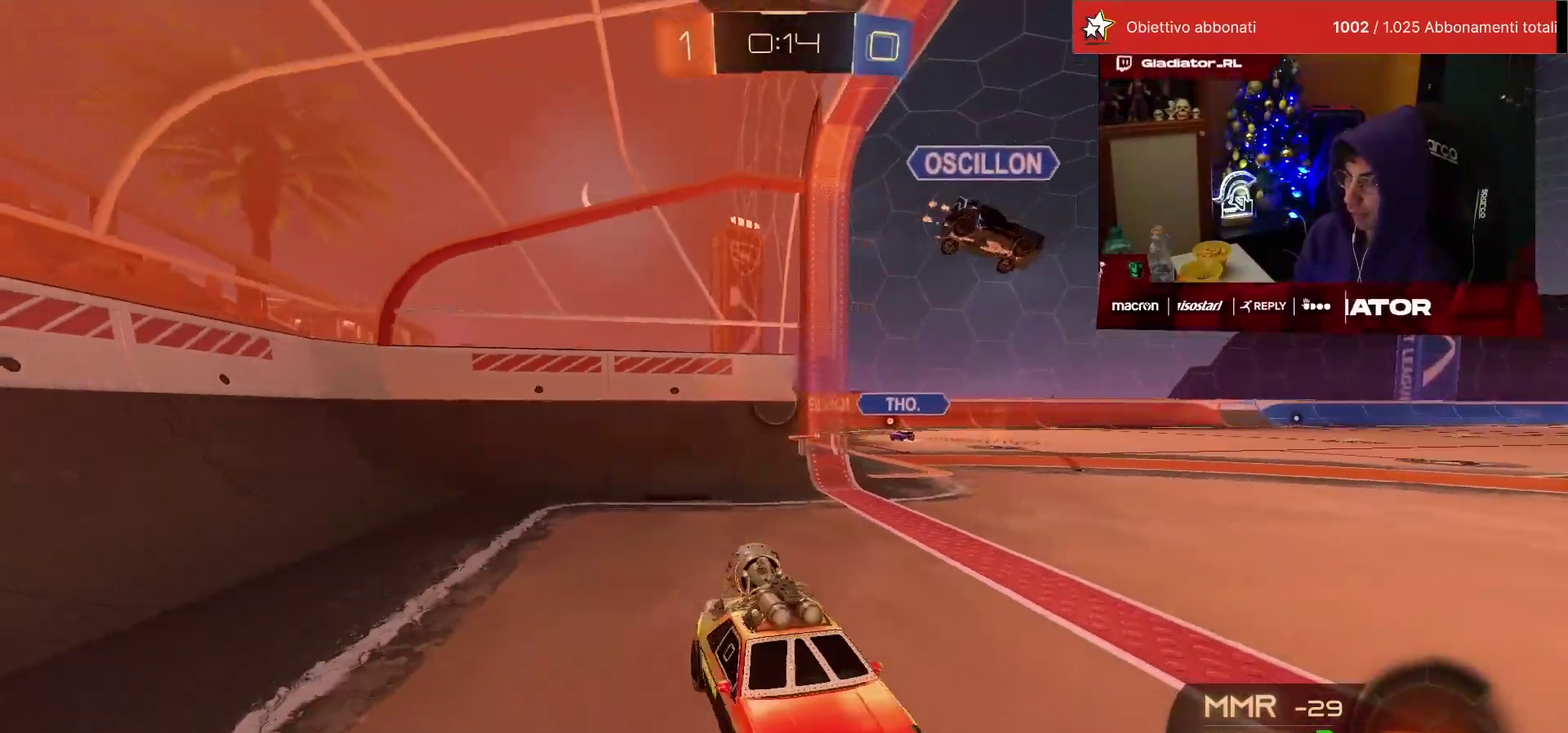
{"buttons": ["SQUARE", "R2"], "left_stick": "left", "events": [[17, "SQUARE", "up"], [50, "left_stick", "center"], [300, "left_stick", "left"], [317, "SQUARE", "down"]]}
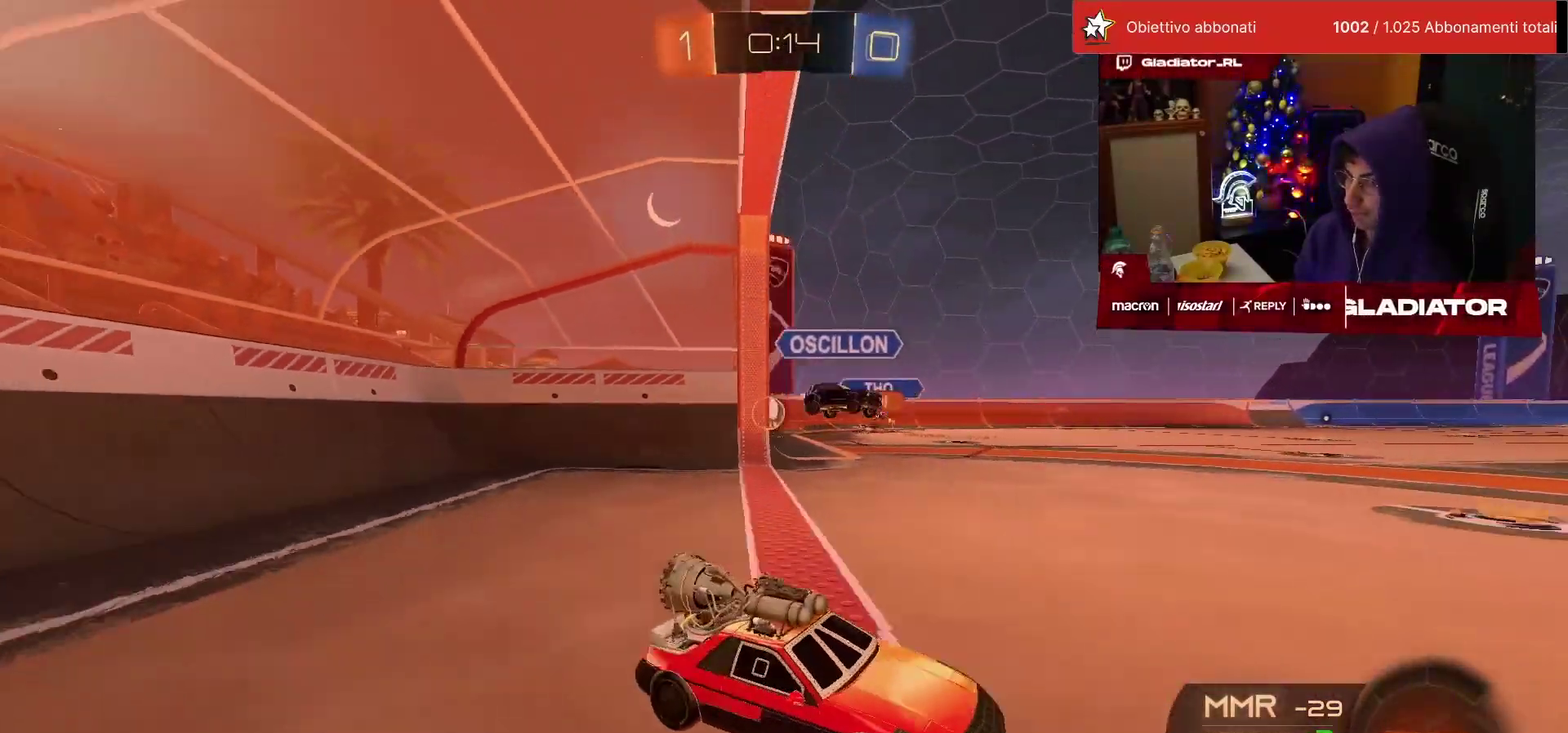
{"buttons": ["SQUARE", "R2"], "left_stick": "left", "events": [[17, "SQUARE", "up"], [33, "left_stick", "center"], [450, "left_stick", "left"], [483, "SQUARE", "down"]]}
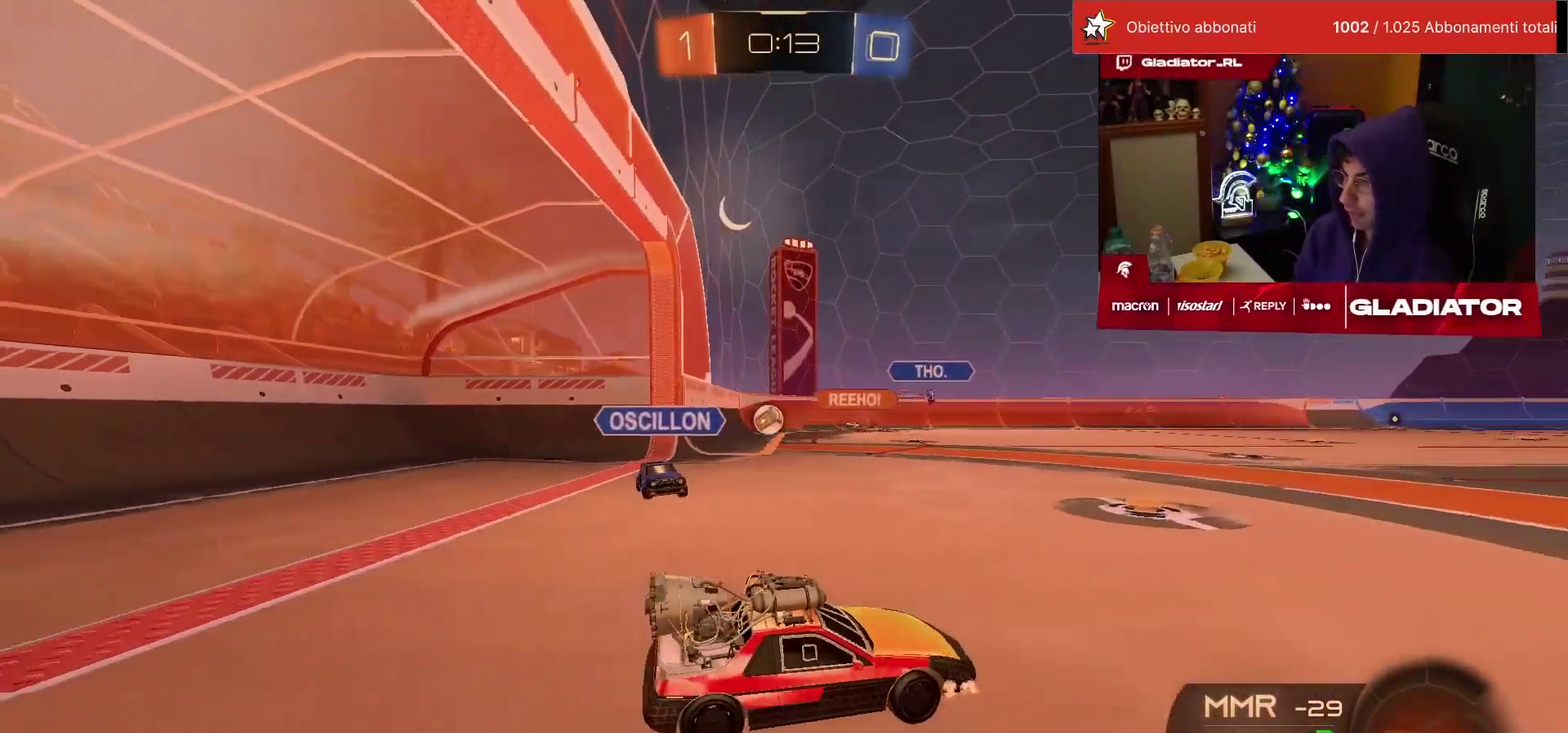
{"buttons": ["R2"], "left_stick": "left"}
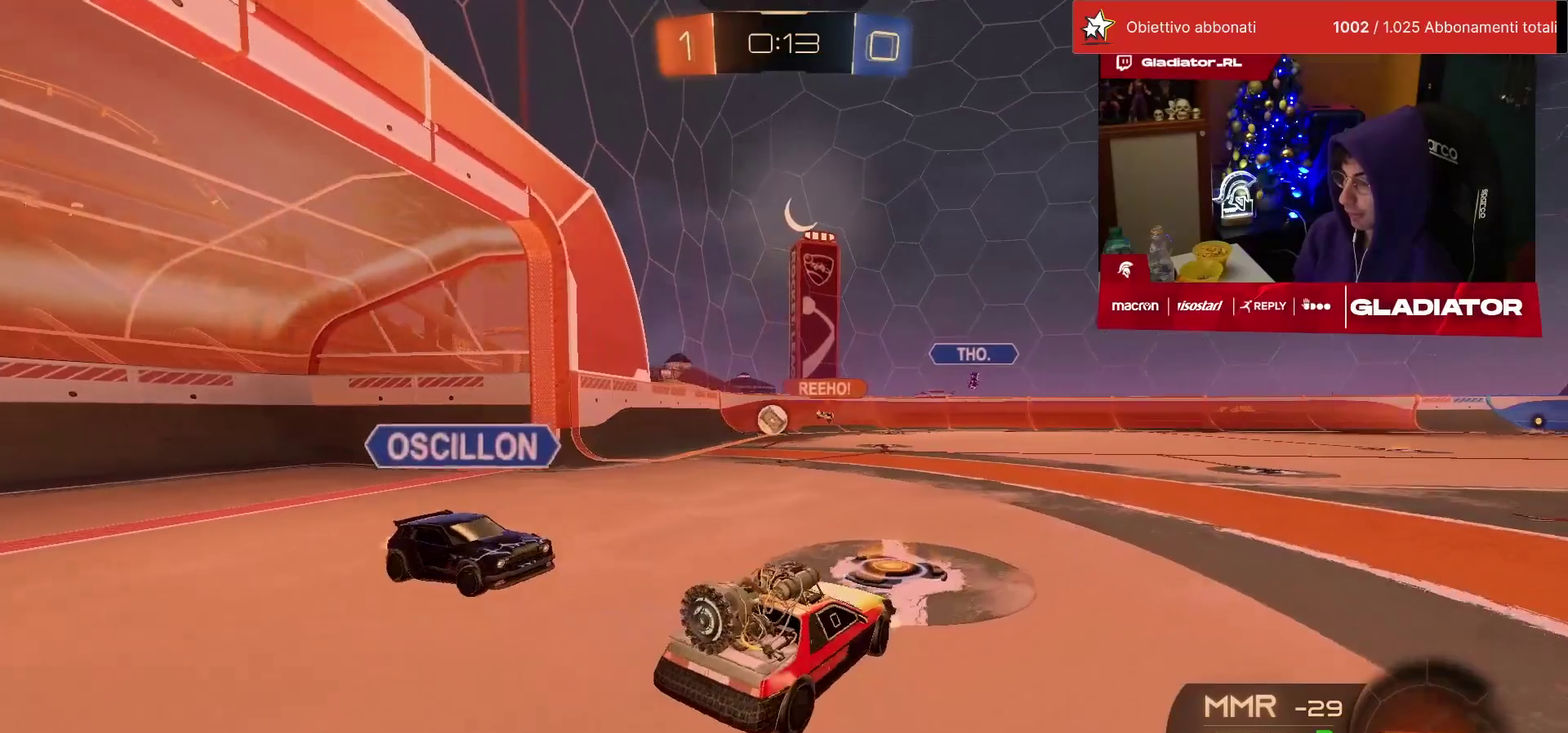
{"buttons": ["R2"], "left_stick": "center"}
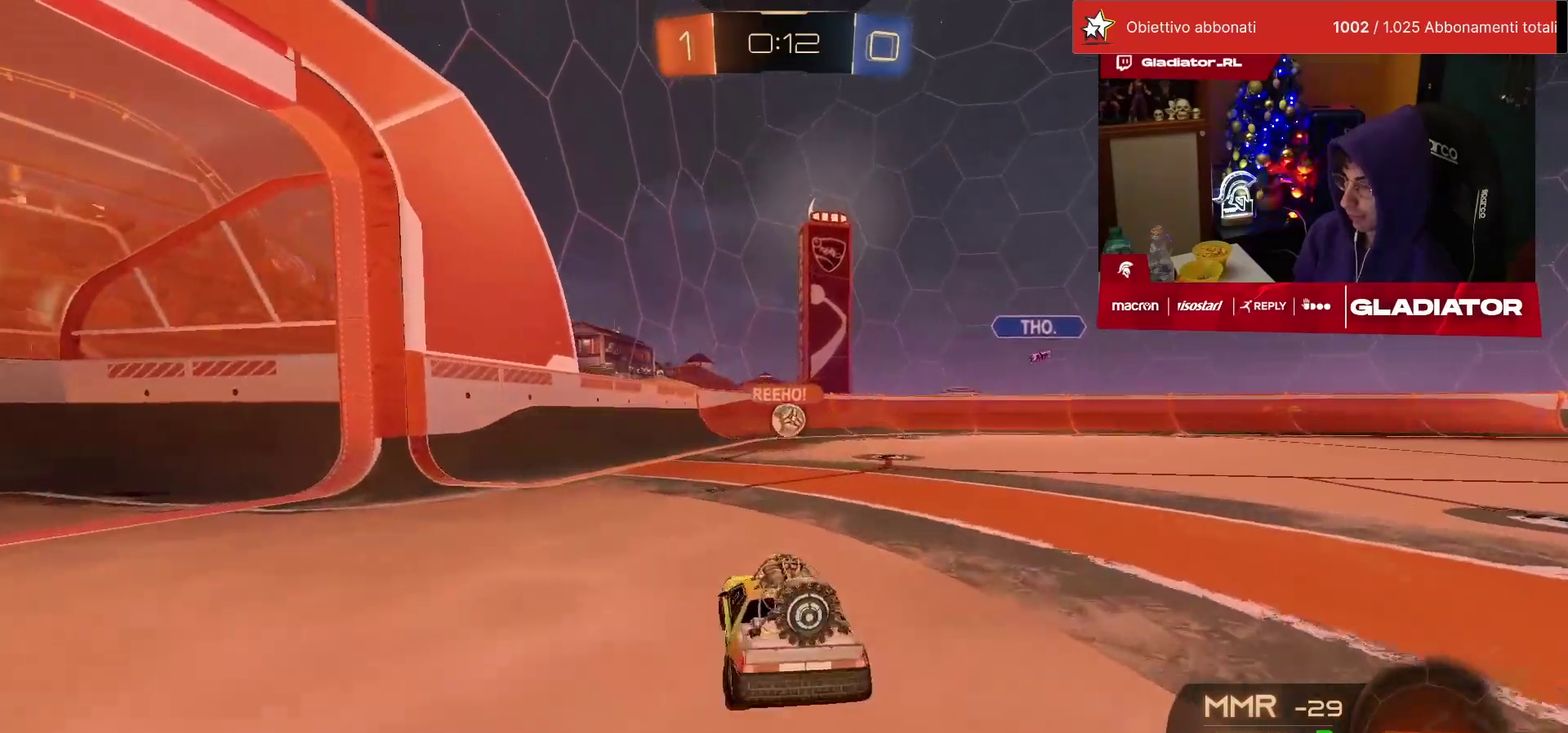
{"buttons": ["R2"], "left_stick": "left", "events": [[67, "left_stick", "left"], [150, "SQUARE", "down"], [250, "SQUARE", "up"], [317, "SQUARE", "down"], [383, "SQUARE", "up"]]}
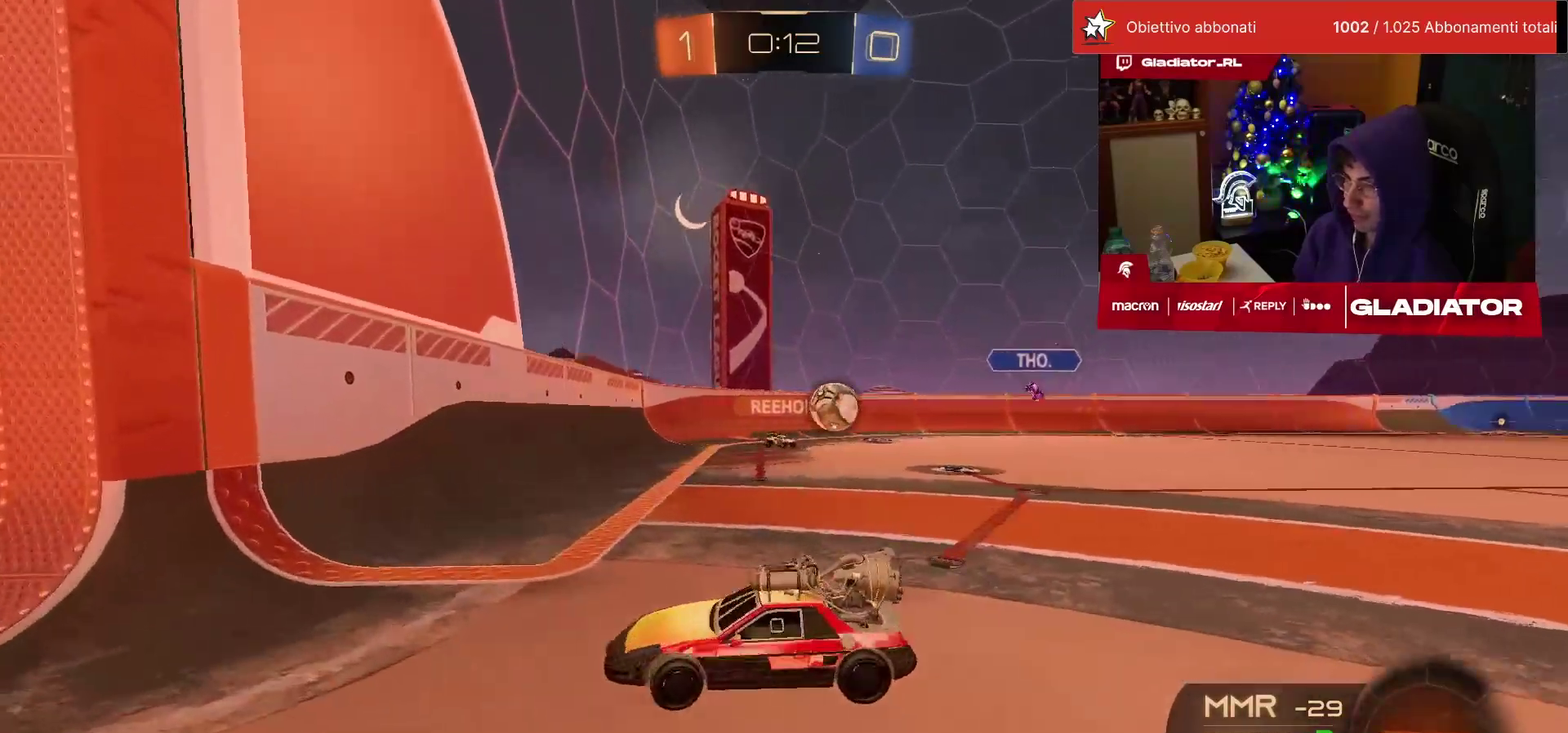
{"buttons": ["R2"], "left_stick": "left", "events": [[17, "left_stick", "center"], [367, "left_stick", "left"]]}
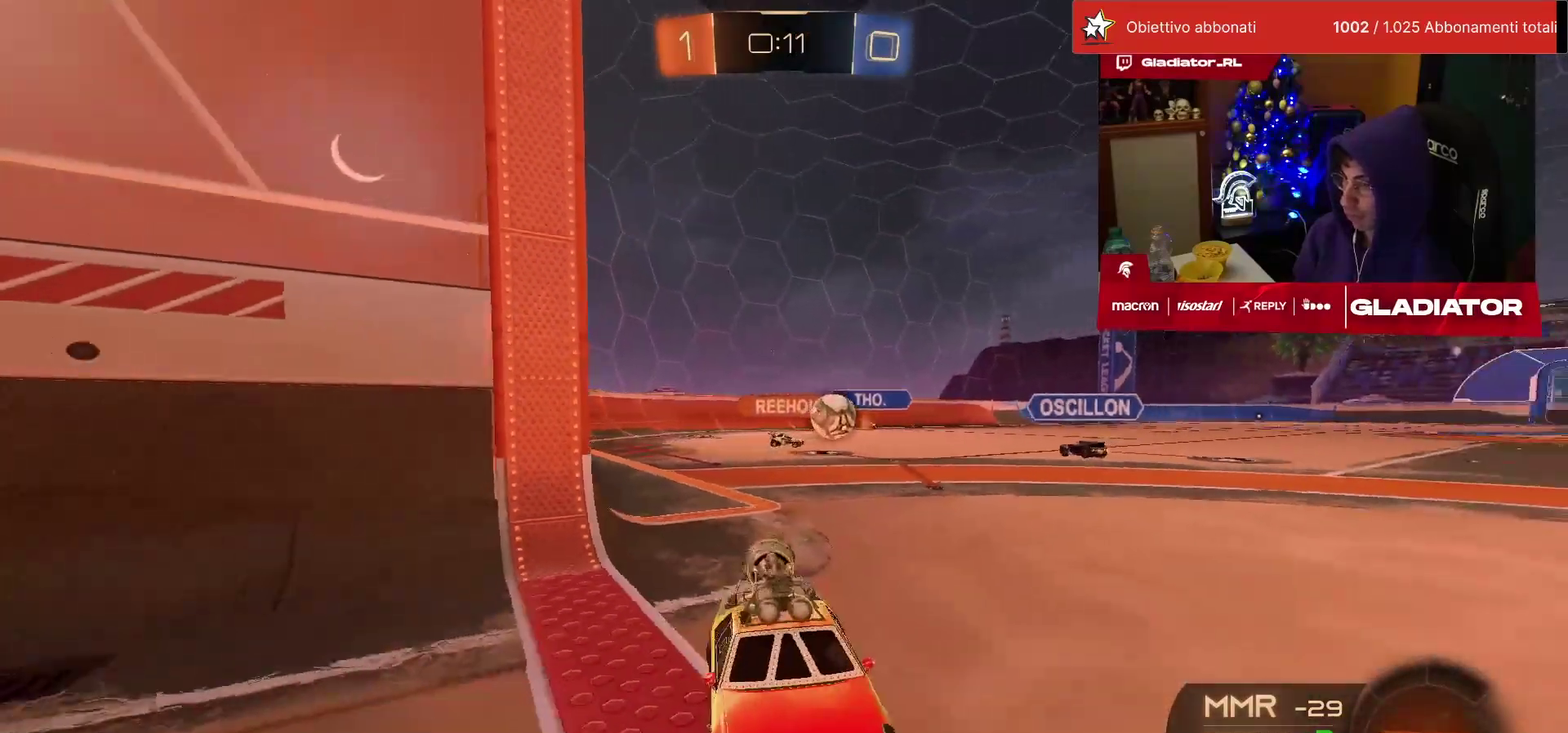
{"buttons": ["R2"], "left_stick": "left", "events": []}
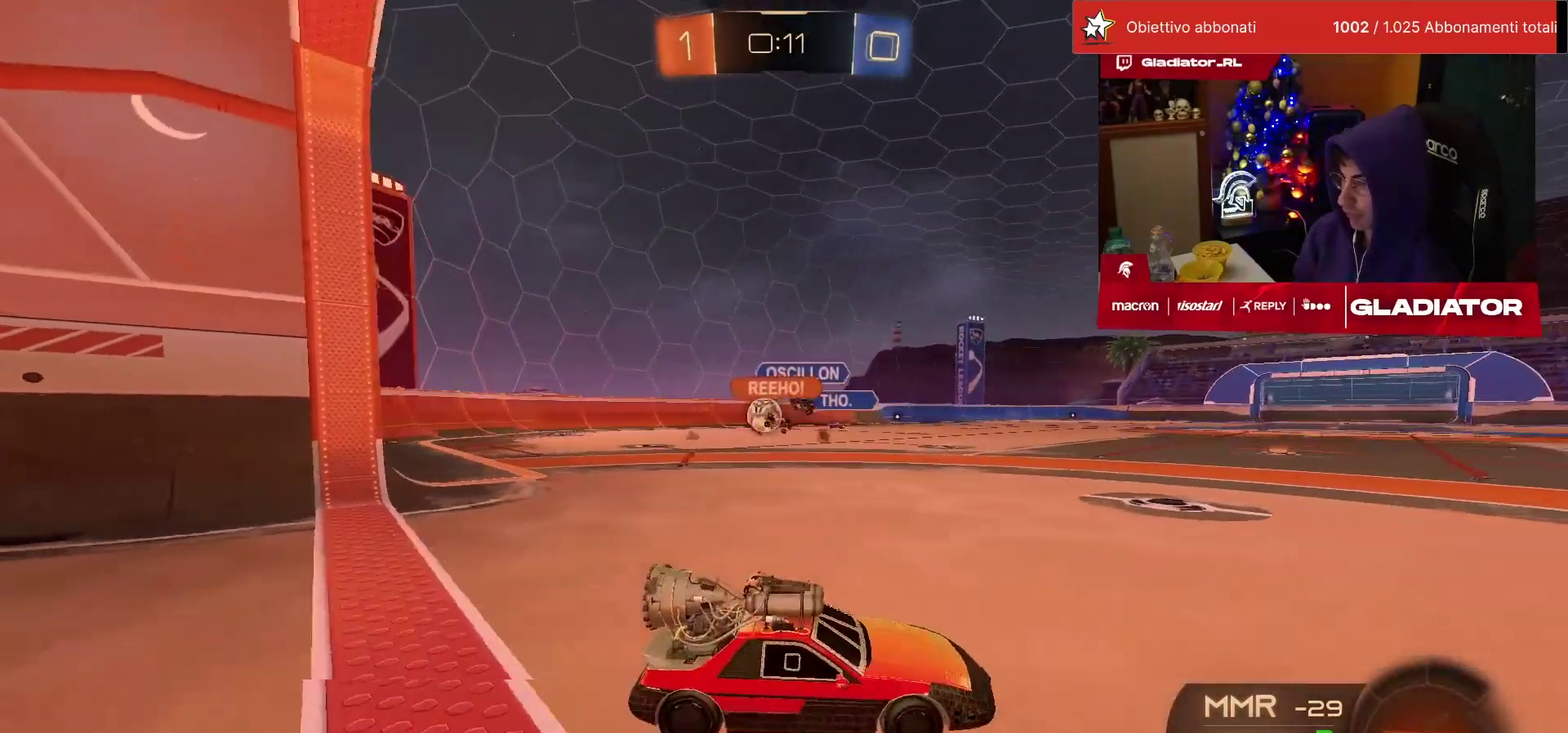
{"buttons": ["R2"], "left_stick": "left", "events": [[183, "SQUARE", "down"], [267, "SQUARE", "up"]]}
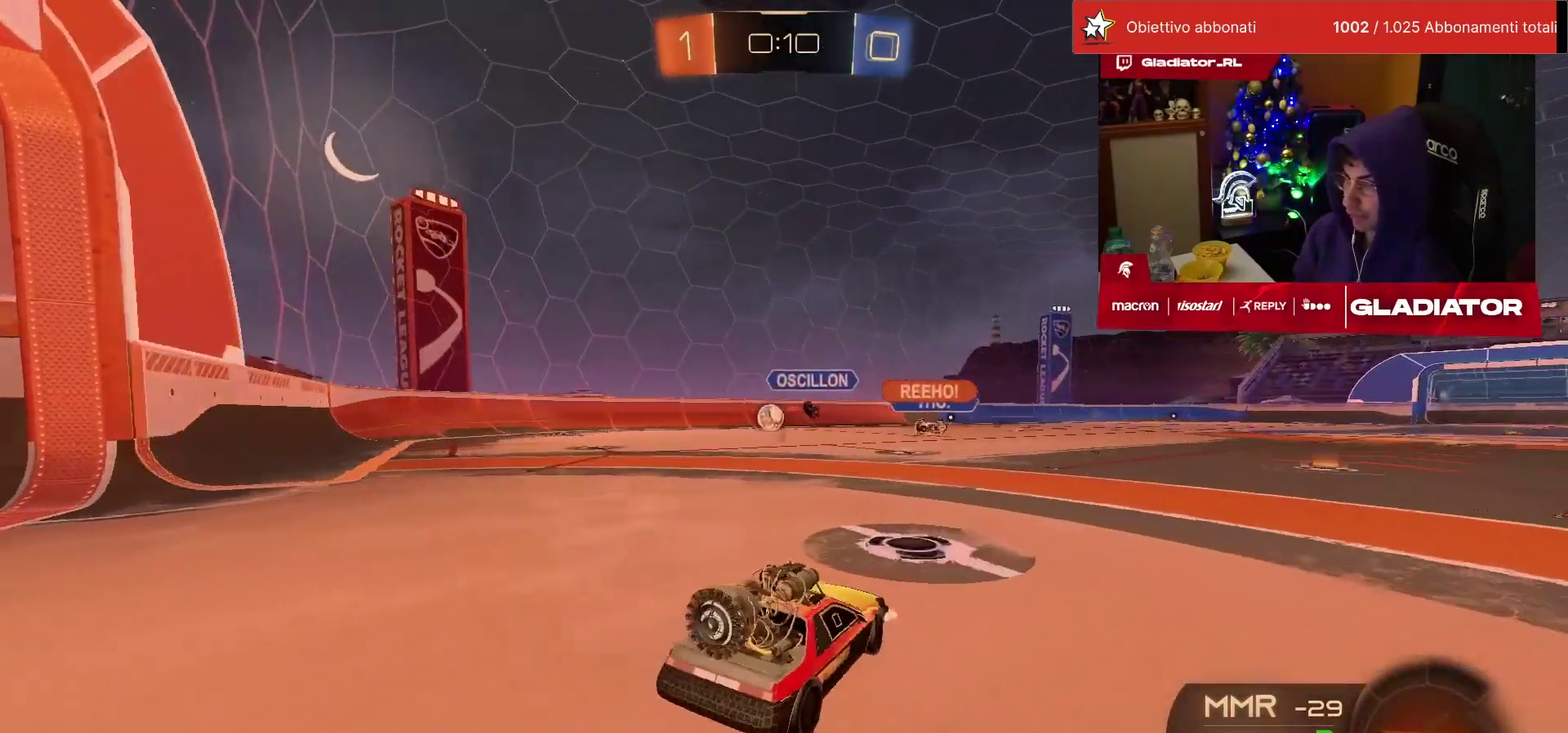
{"buttons": ["CROSS", "L1", "R2"], "left_stick": "down", "events": [[267, "left_stick", "center"], [317, "CROSS", "down"], [367, "left_stick", "up"], [383, "L1", "down"], [500, "left_stick", "down"]]}
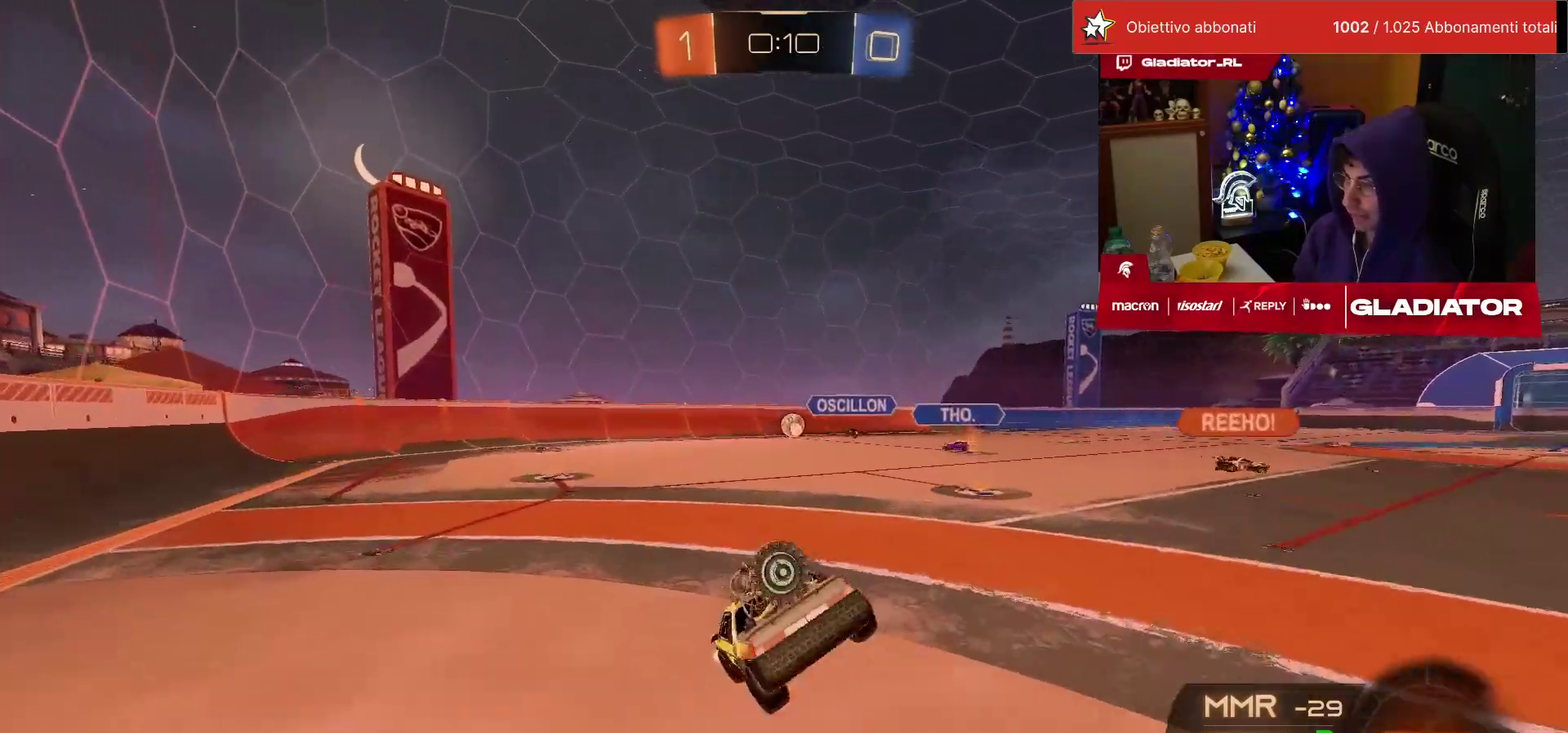
{"buttons": ["L1", "R2"], "left_stick": "down-left", "events": [[17, "L1", "up"], [33, "CROSS", "up"], [133, "SQUARE", "down"], [183, "SQUARE", "up"], [267, "left_stick", "center"], [333, "left_stick", "down"], [367, "L1", "down"], [383, "left_stick", "down-left"]]}
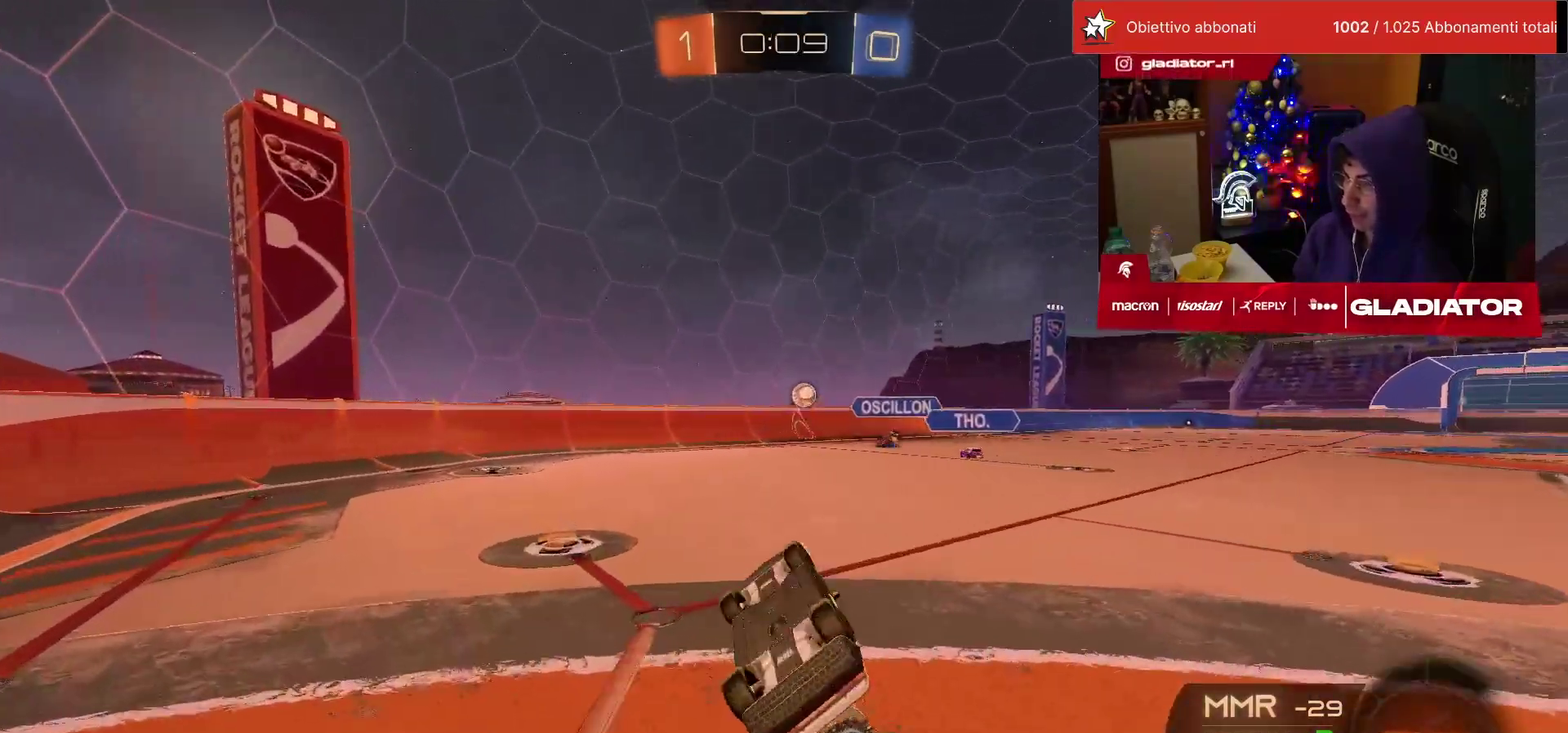
{"buttons": ["R2"], "left_stick": "center", "events": [[217, "L1", "up"], [250, "left_stick", "center"]]}
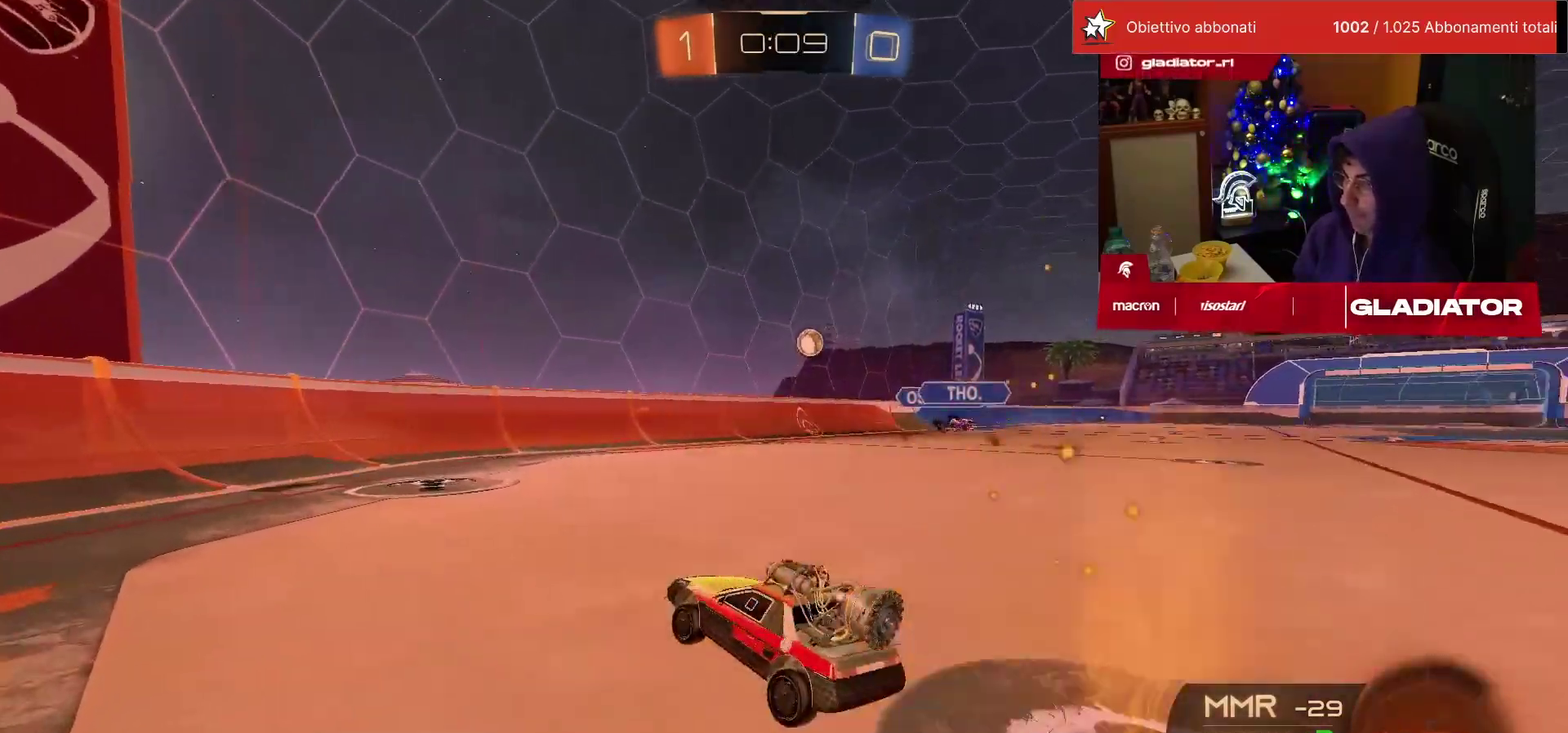
{"buttons": ["R2"], "left_stick": "center", "events": [[217, "left_stick", "right"], [367, "left_stick", "center"]]}
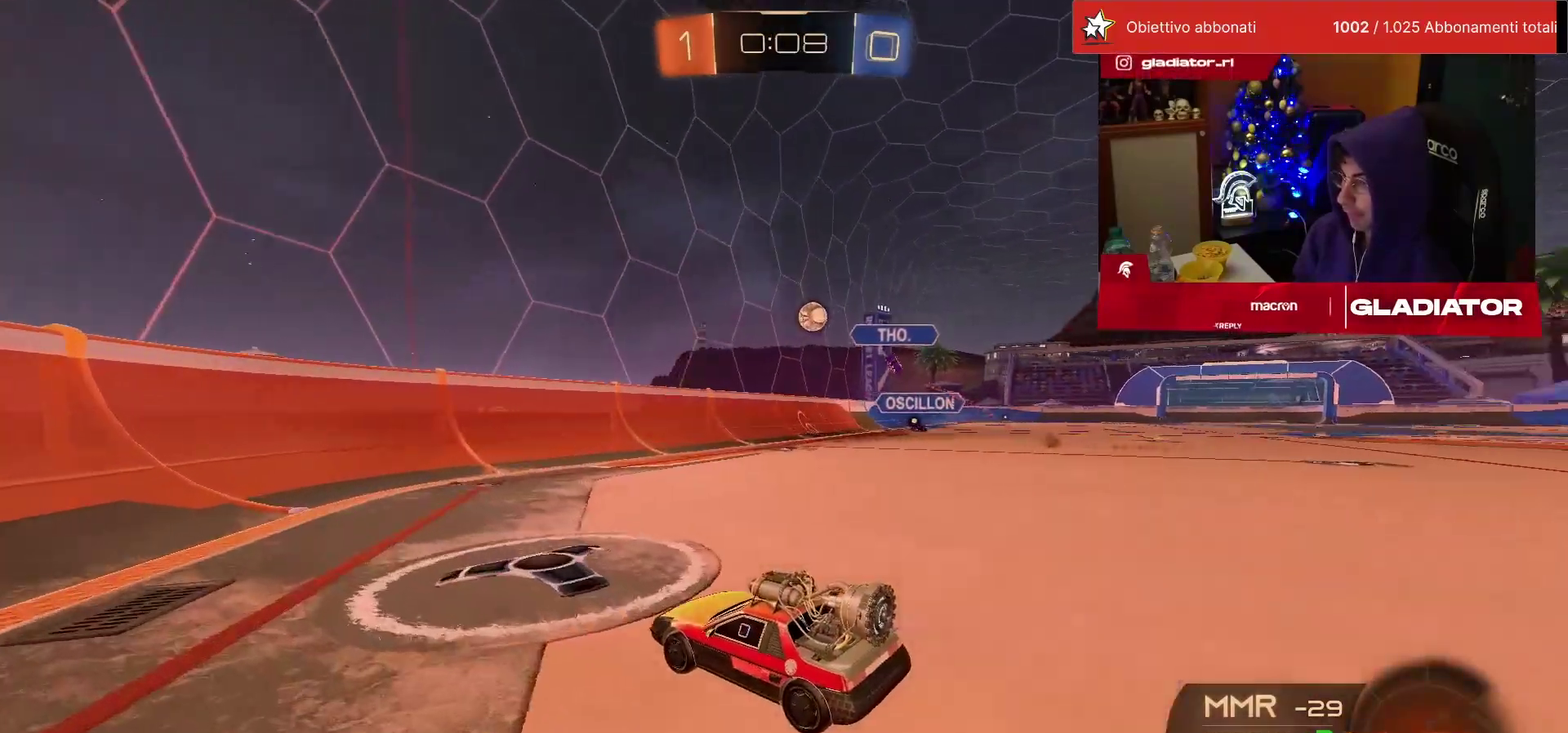
{"buttons": ["SQUARE", "R2"], "left_stick": "right", "events": [[183, "left_stick", "right"], [433, "SQUARE", "down"]]}
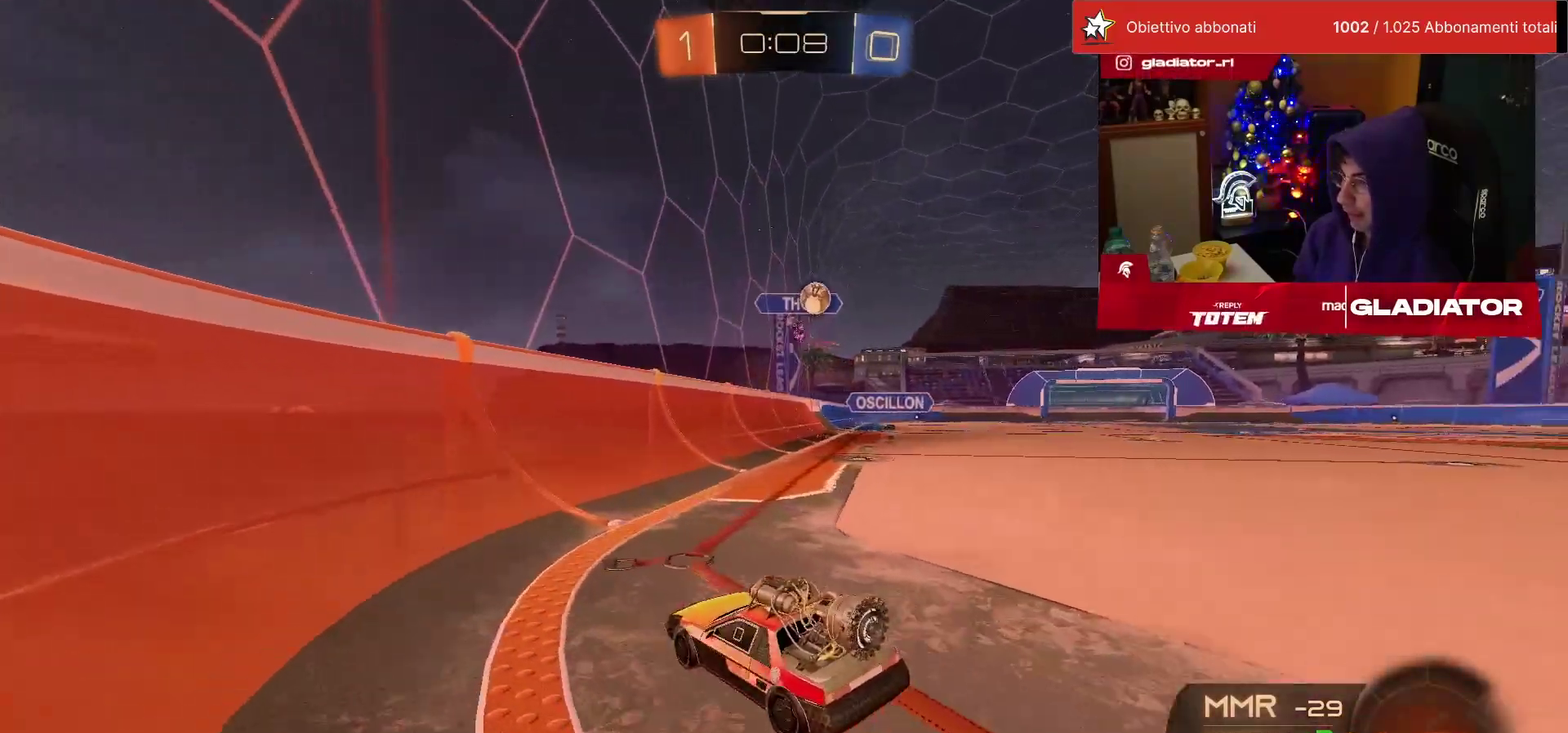
{"buttons": ["R2"], "left_stick": "right", "events": [[17, "SQUARE", "up"], [167, "SQUARE", "down"], [267, "SQUARE", "up"]]}
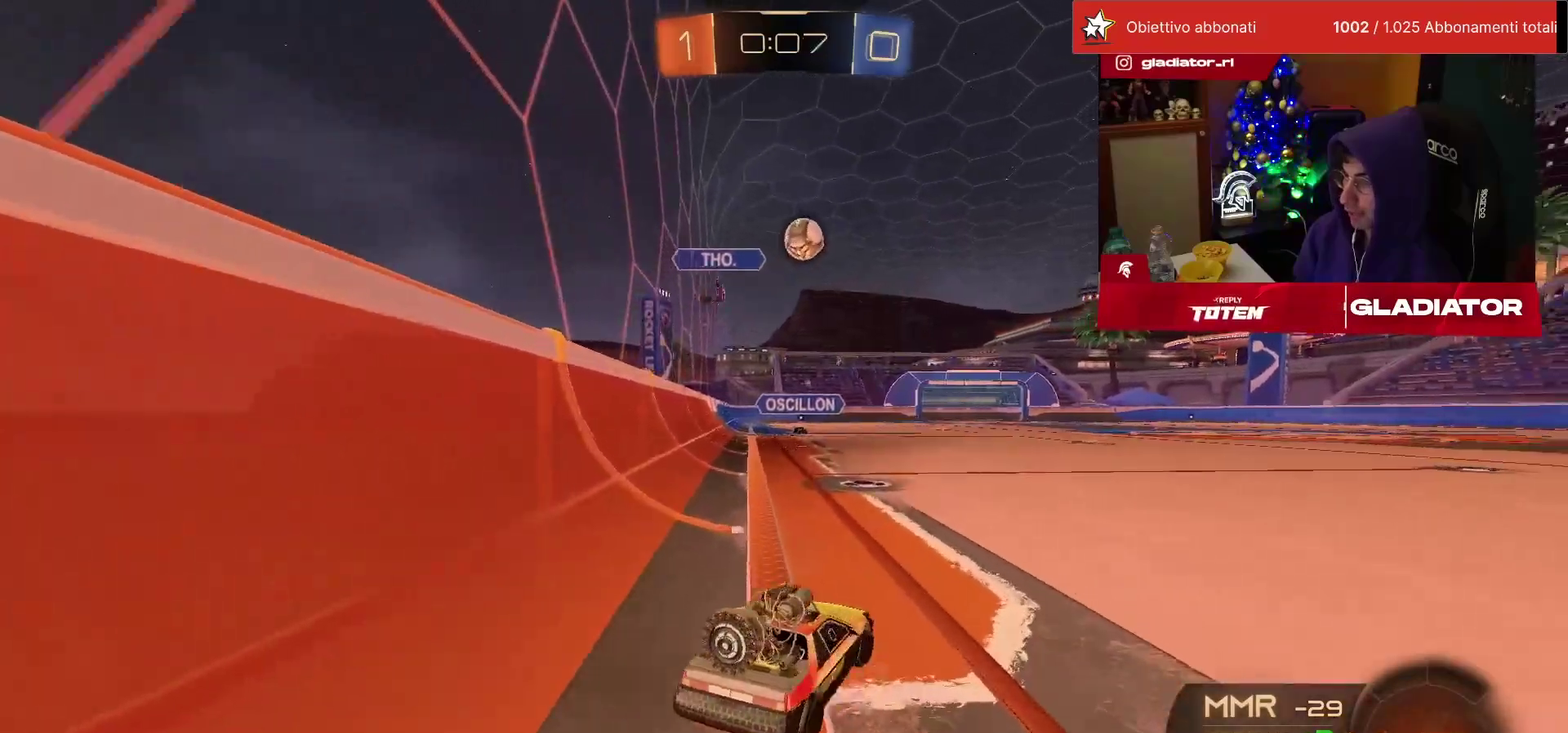
{"buttons": ["R2"], "left_stick": "center", "events": [[300, "left_stick", "center"]]}
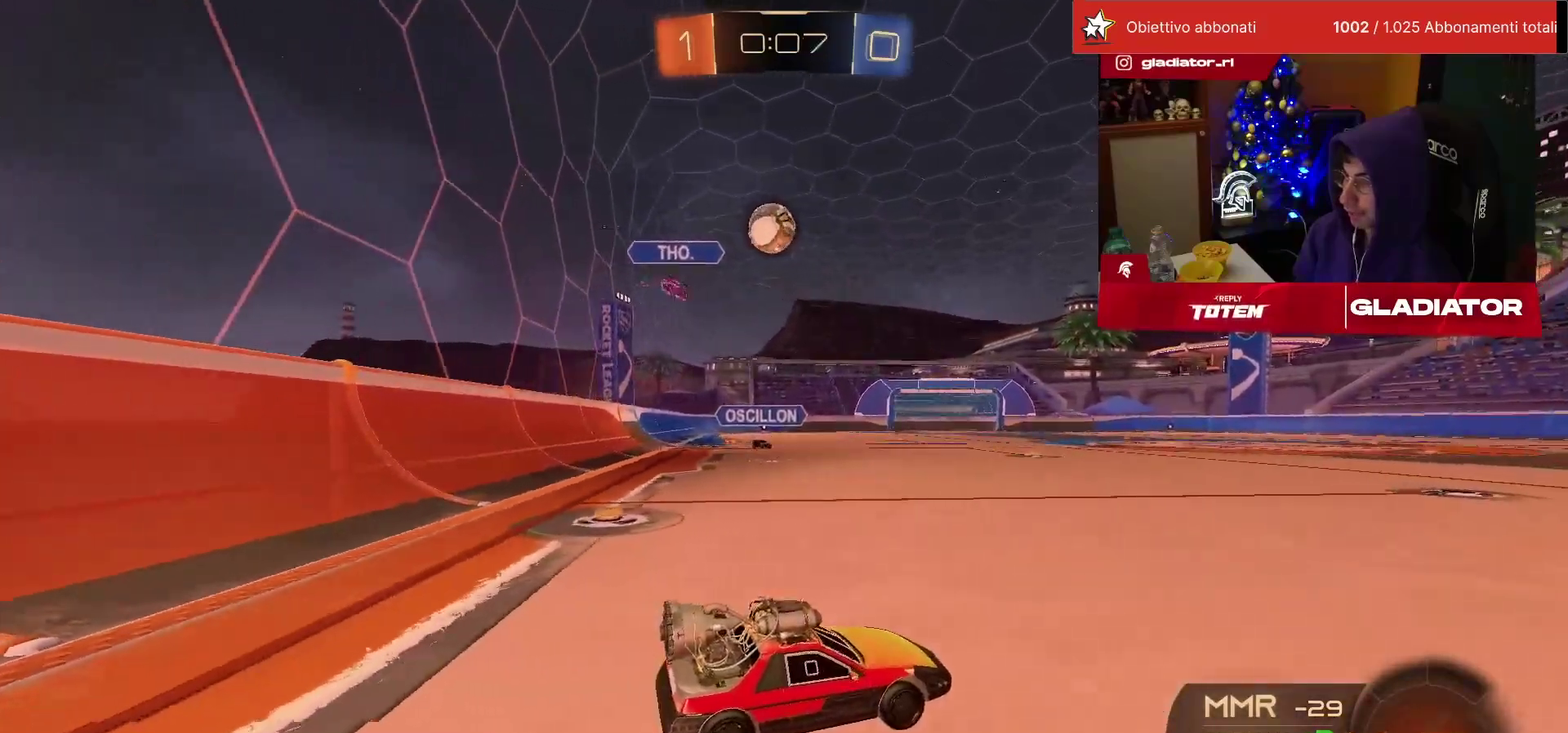
{"buttons": ["R2"], "left_stick": "right", "events": [[267, "R2", "up"], [317, "left_stick", "right"], [350, "R2", "down"]]}
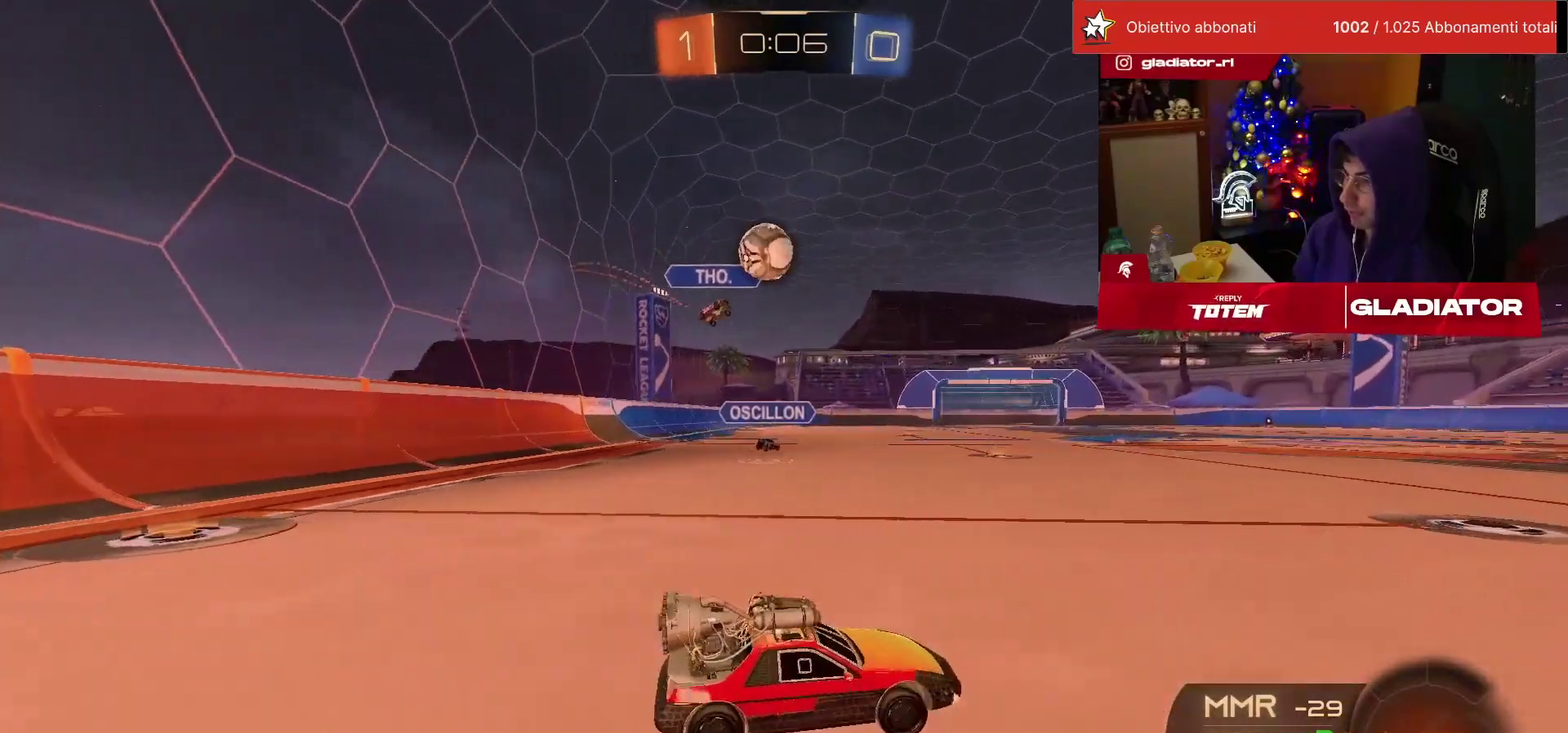
{"buttons": ["R2"], "left_stick": "center", "events": [[183, "left_stick", "center"], [417, "left_stick", "right"], [483, "left_stick", "center"]]}
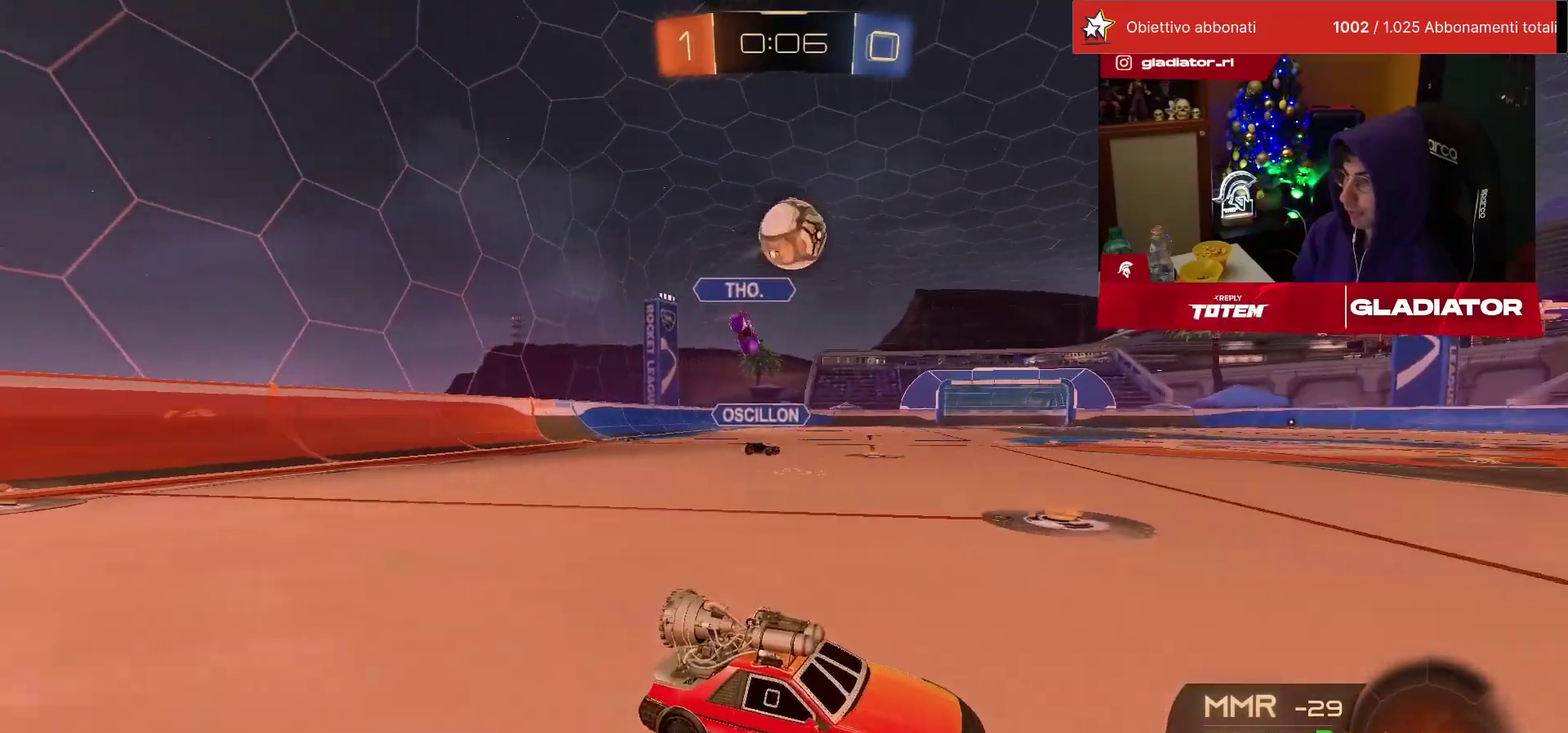
{"buttons": ["R1", "R2"], "left_stick": "center"}
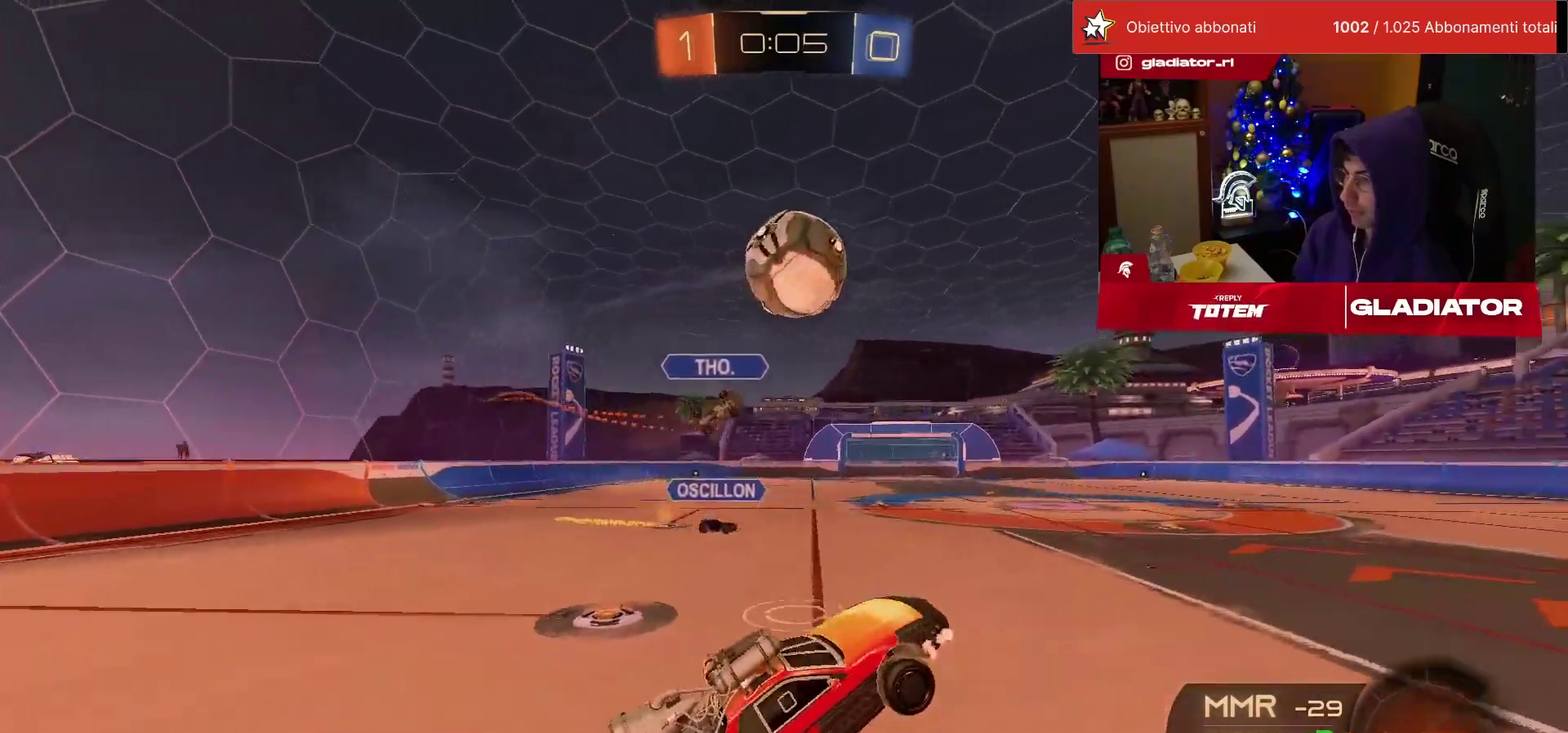
{"buttons": ["R1", "R2"], "left_stick": "up", "events": [[83, "left_stick", "up"], [167, "left_stick", "up-left"], [267, "left_stick", "center"], [383, "left_stick", "up"], [433, "CROSS", "down"], [500, "CROSS", "up"]]}
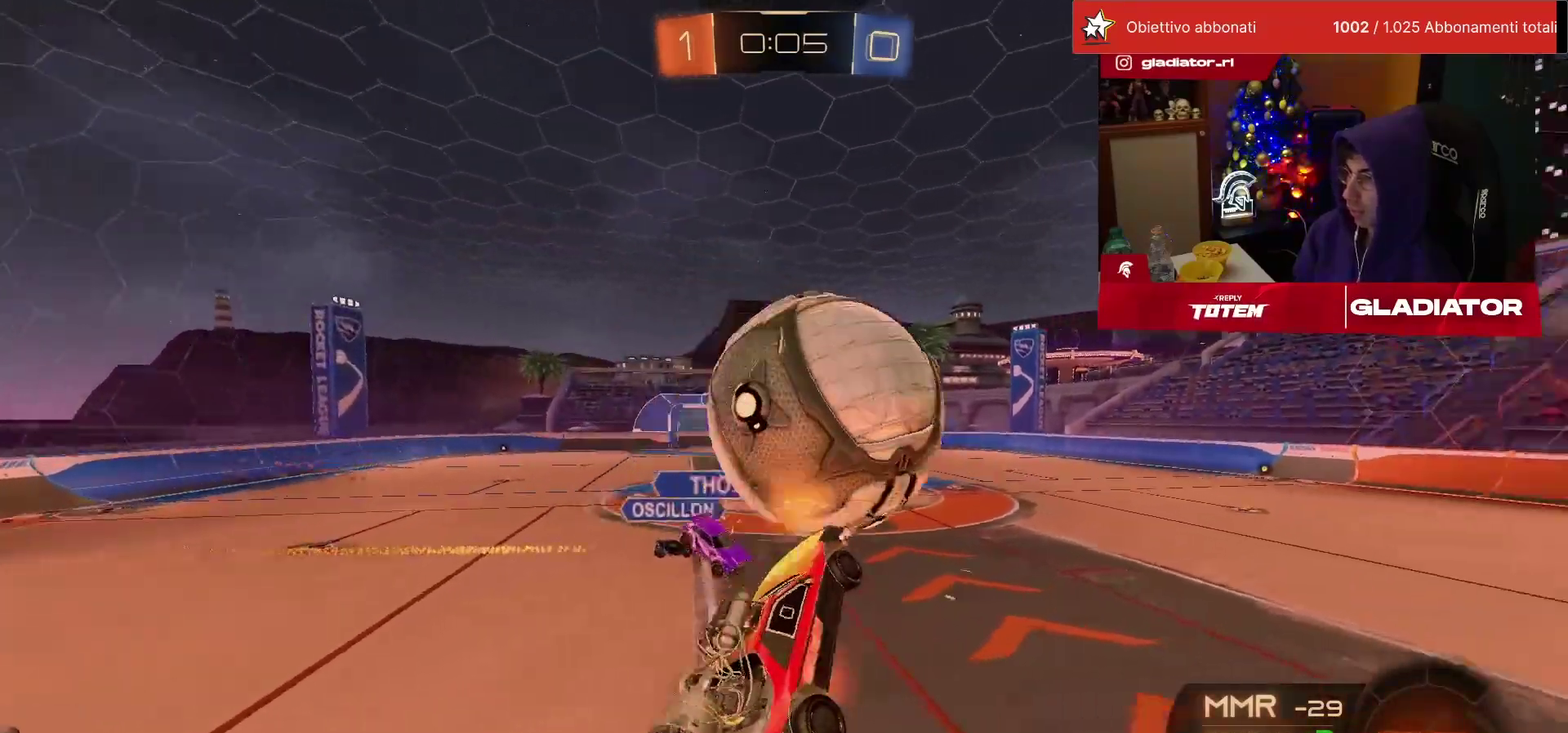
{"buttons": [], "left_stick": "down", "events": [[17, "R1", "up"], [67, "left_stick", "down"], [267, "TRIANGLE", "down"], [333, "TRIANGLE", "up"], [350, "R2", "up"]]}
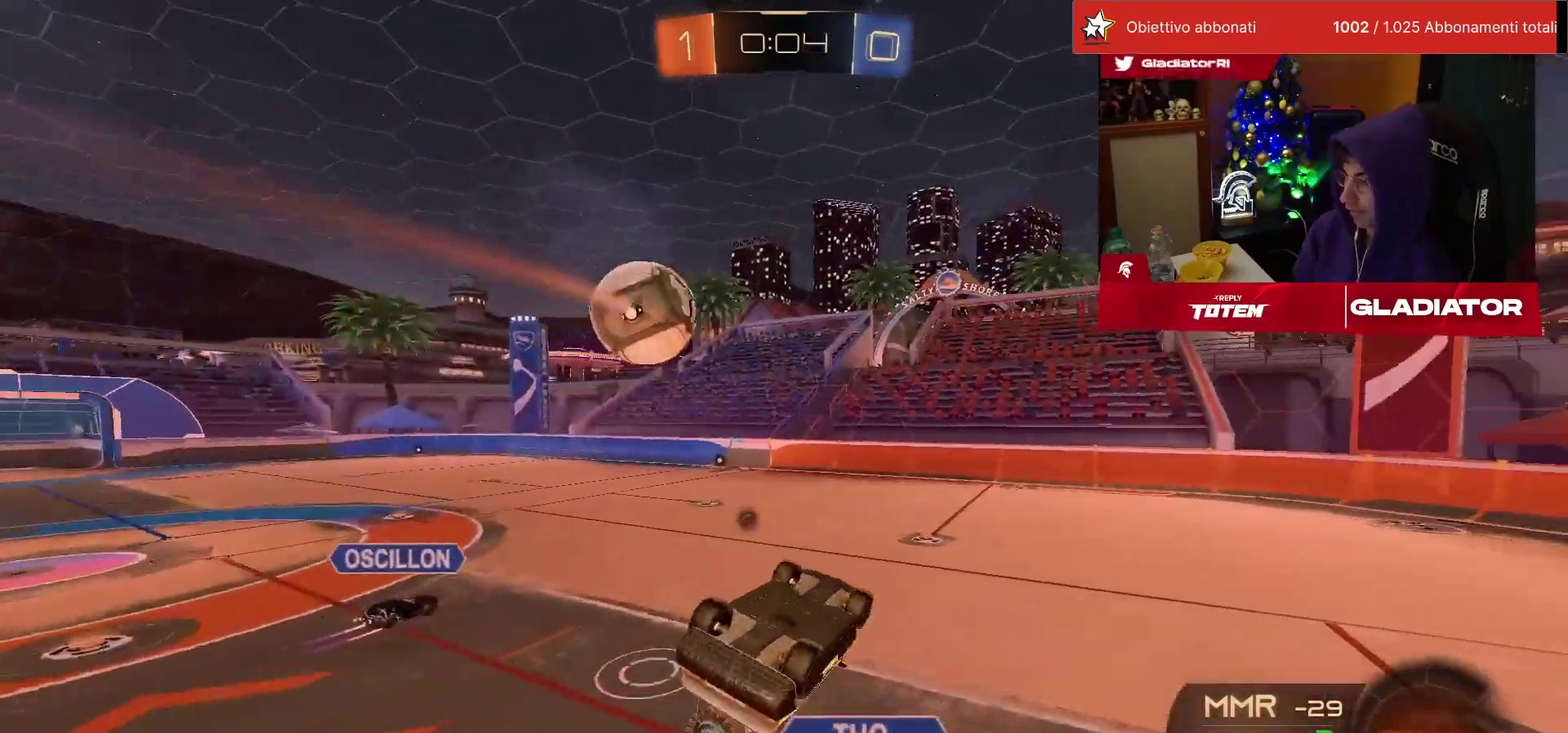
{"buttons": ["R2"], "left_stick": "center", "events": [[67, "L2", "down"], [367, "left_stick", "center"], [383, "L2", "up"], [450, "R2", "down"]]}
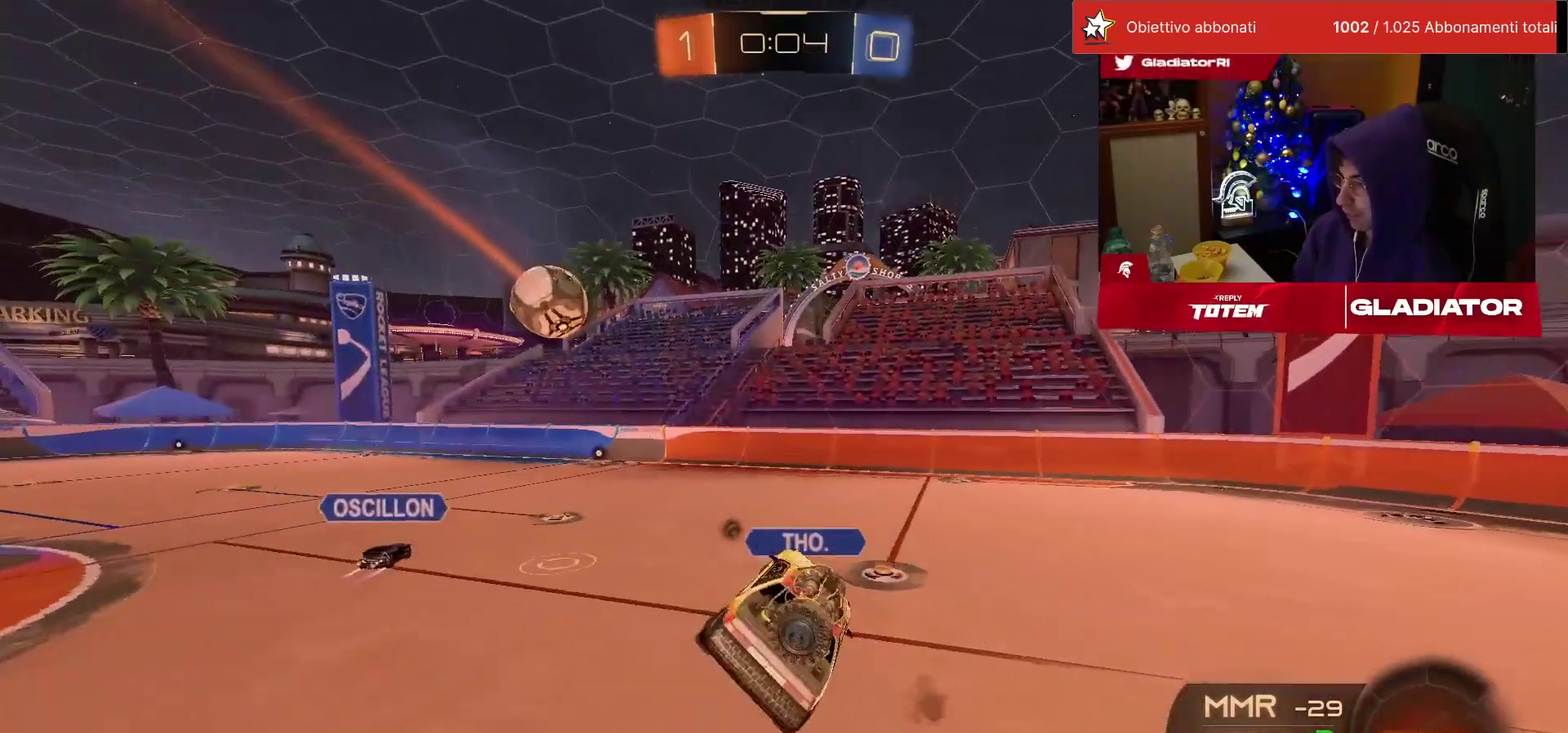
{"buttons": ["R2"], "left_stick": "right", "events": [[250, "left_stick", "right"]]}
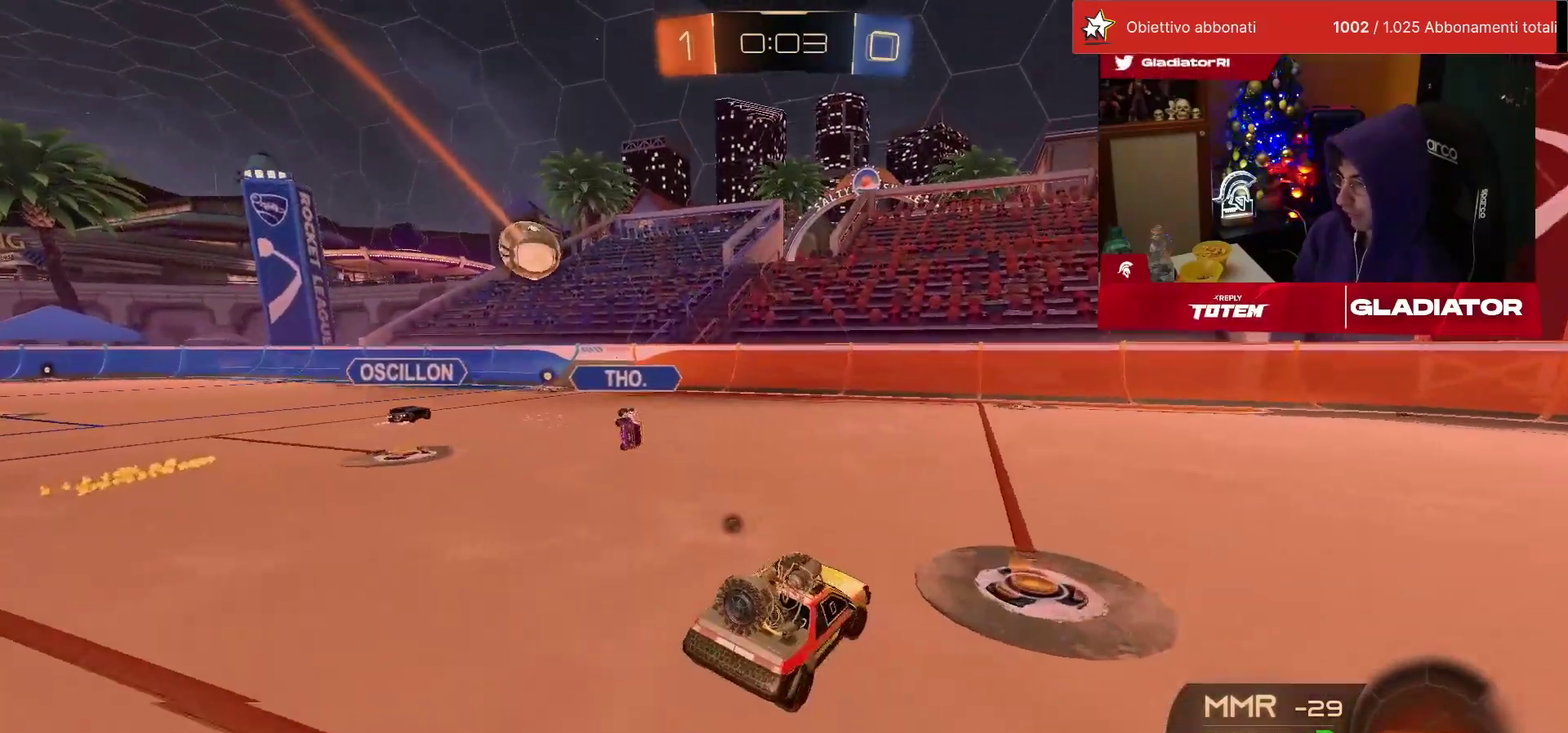
{"buttons": ["R2"], "left_stick": "center", "events": [[333, "left_stick", "center"]]}
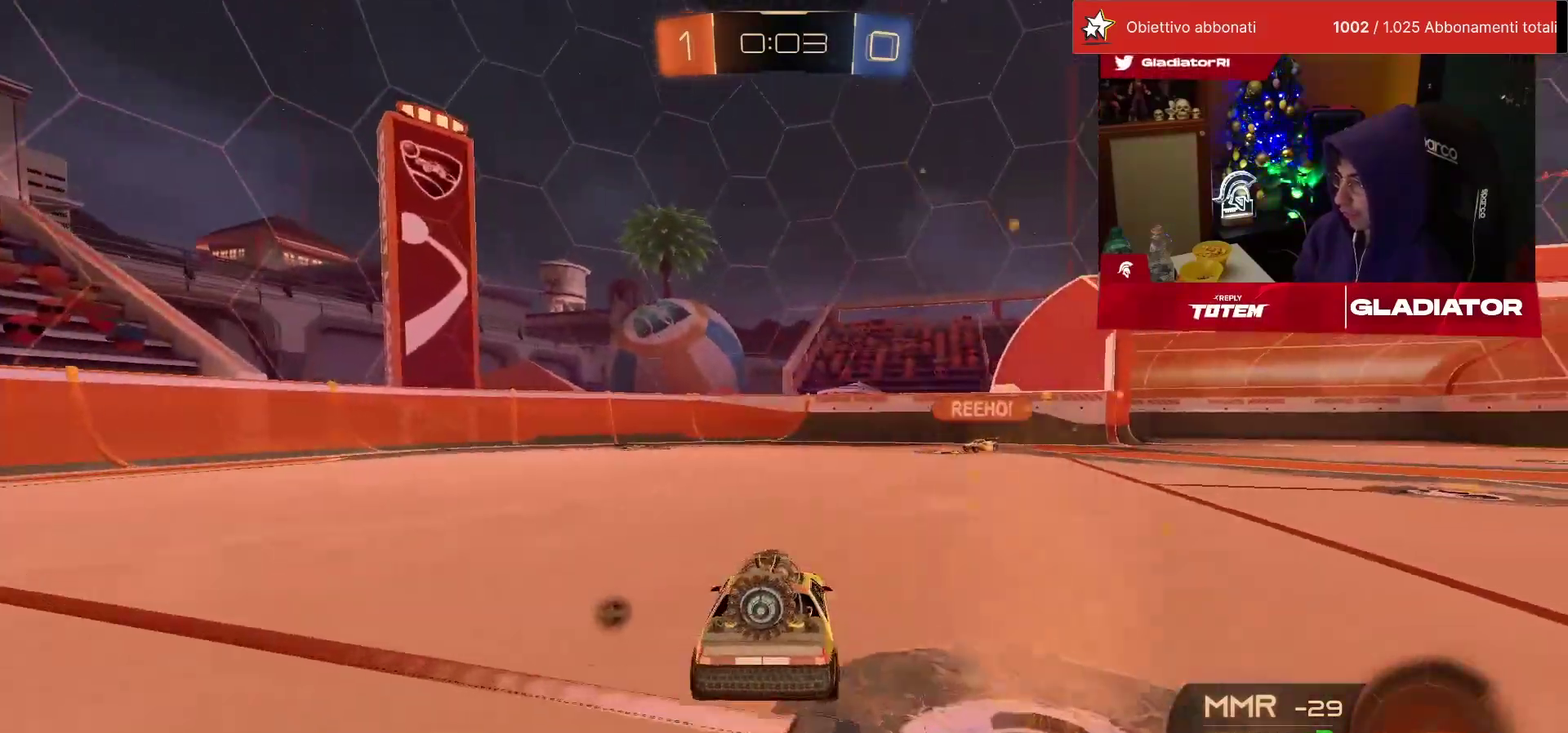
{"buttons": ["R2"], "left_stick": "center", "events": []}
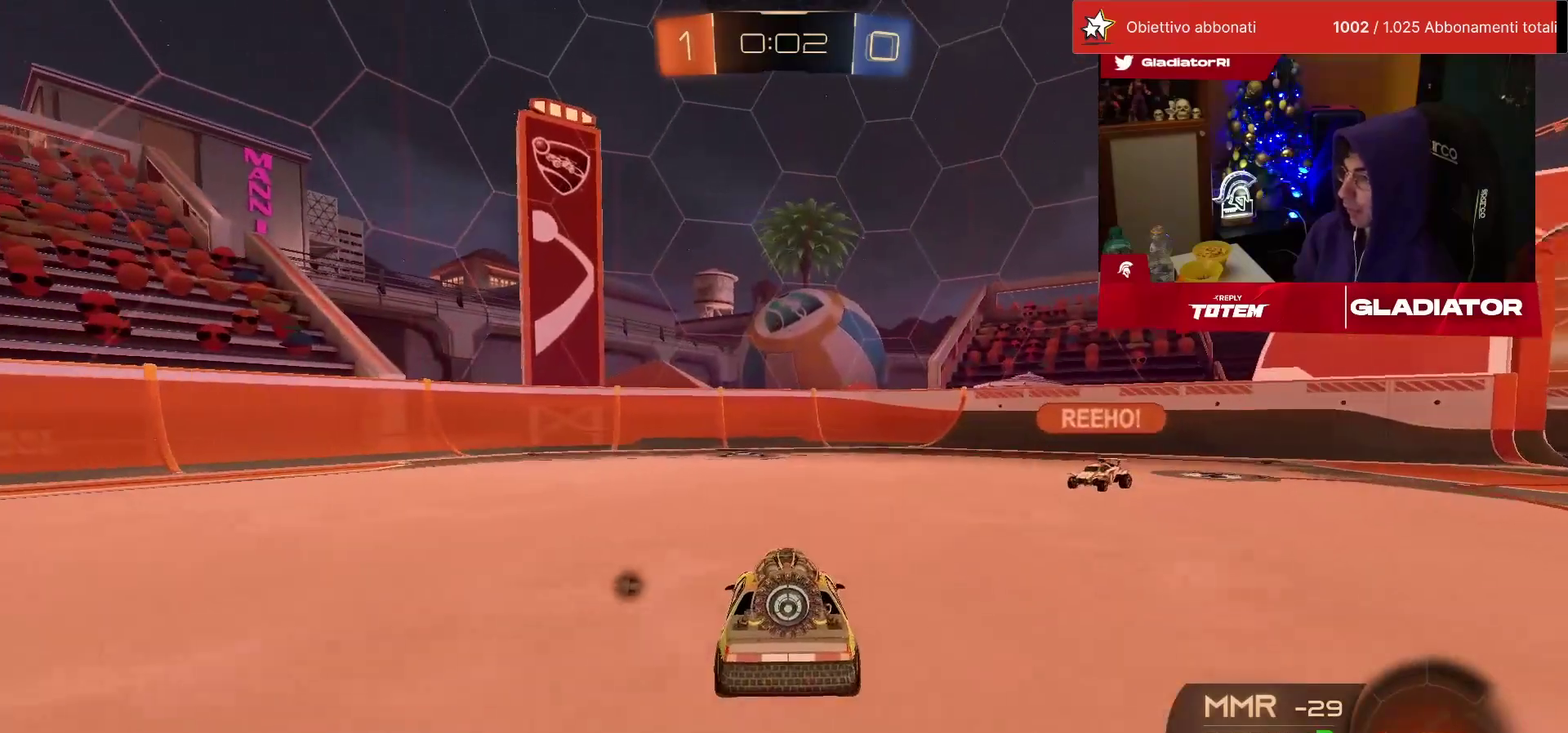
{"buttons": ["R2"], "left_stick": "center", "events": [[267, "TRIANGLE", "down"], [350, "TRIANGLE", "up"]]}
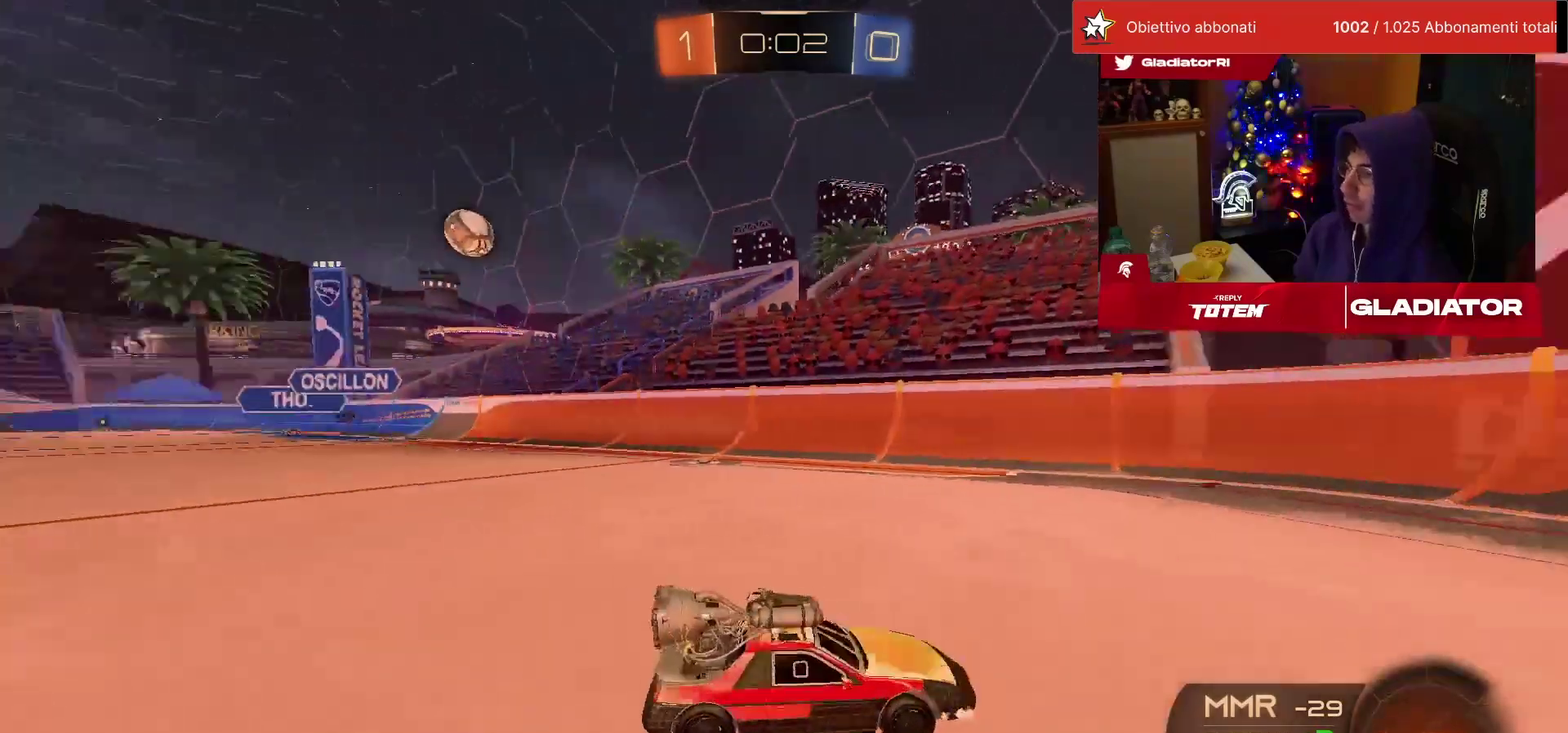
{"buttons": ["R2"], "left_stick": "right", "events": [[450, "left_stick", "right"]]}
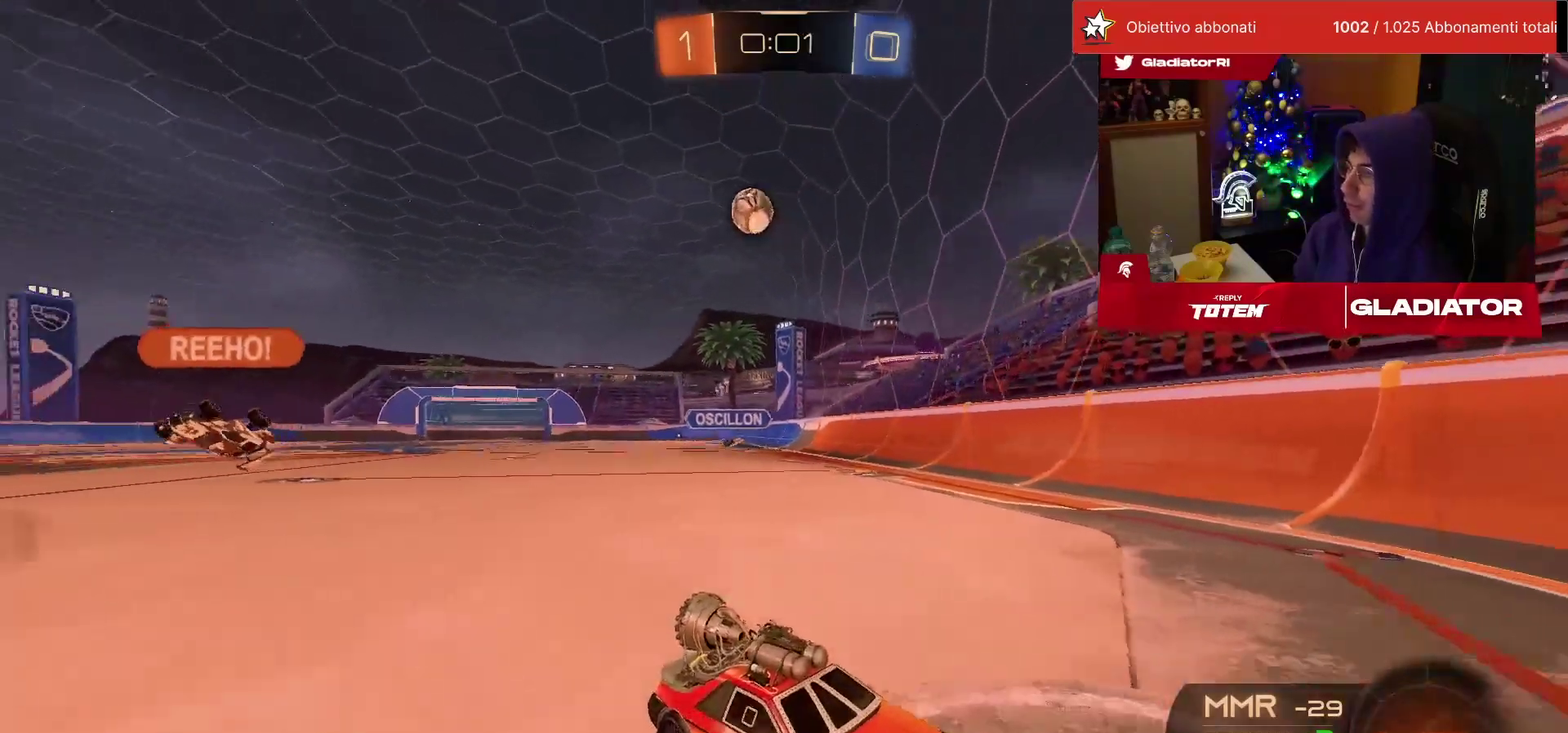
{"buttons": ["R2"], "left_stick": "center", "events": [[483, "left_stick", "center"]]}
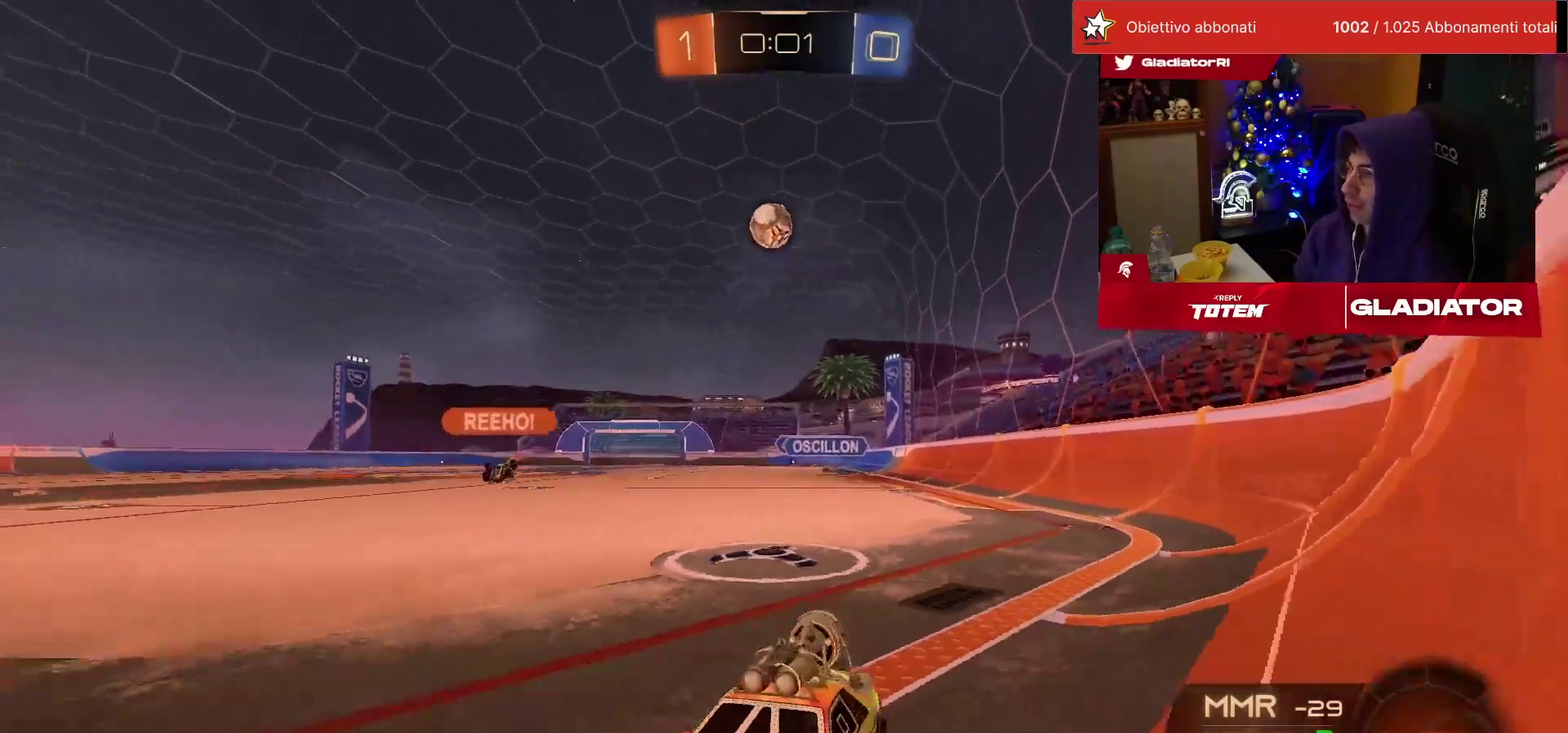
{"buttons": ["L2", "R2"], "left_stick": "center", "events": [[350, "left_stick", "left"], [367, "L2", "down"], [383, "R2", "up"], [400, "left_stick", "center"], [500, "R2", "down"]]}
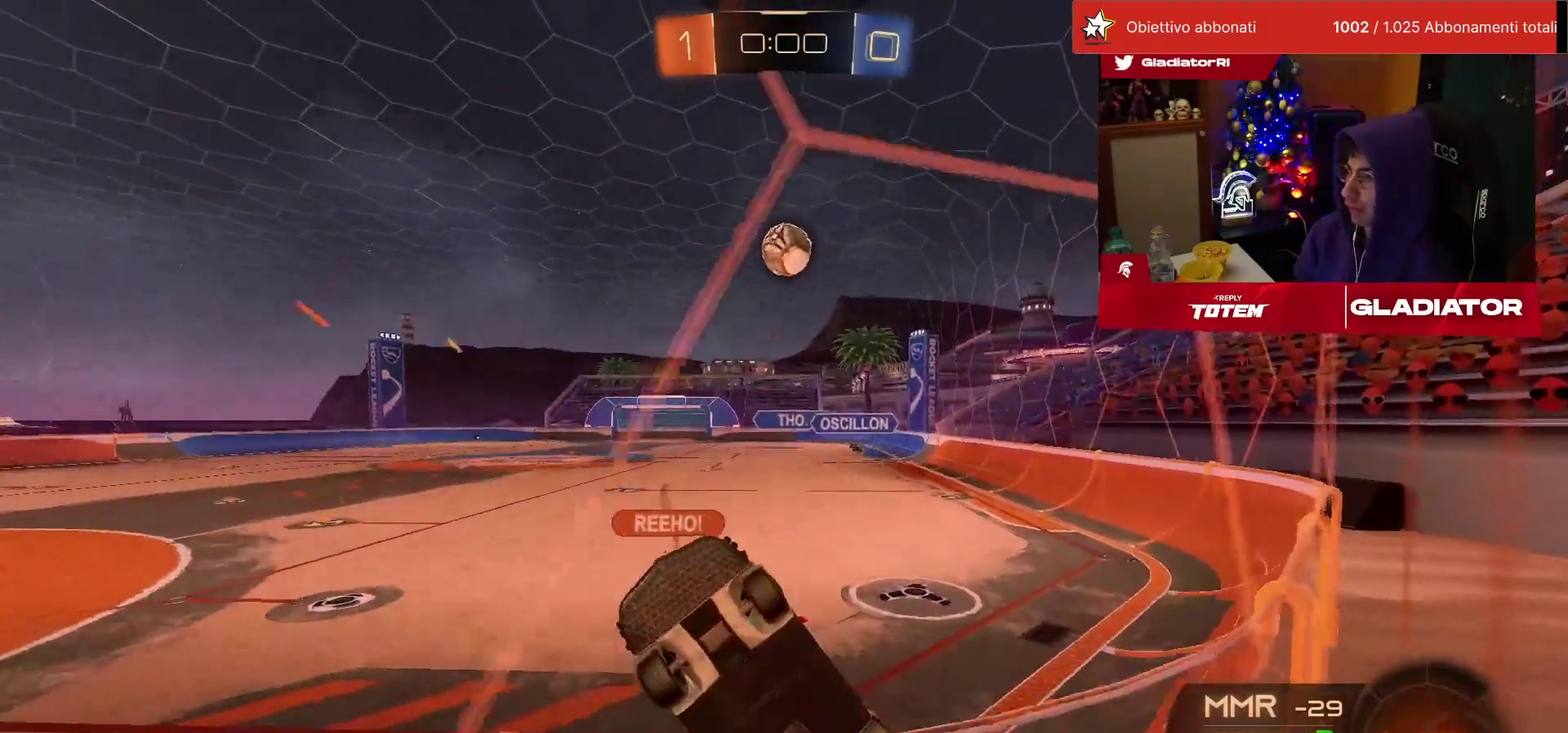
{"buttons": ["L2", "R1", "R2"], "left_stick": "up-right", "events": [[33, "CROSS", "down"], [33, "left_stick", "down-right"], [50, "SQUARE", "down"], [217, "SQUARE", "up"], [233, "CROSS", "up"], [350, "left_stick", "right"], [383, "R1", "down"], [467, "left_stick", "up-right"]]}
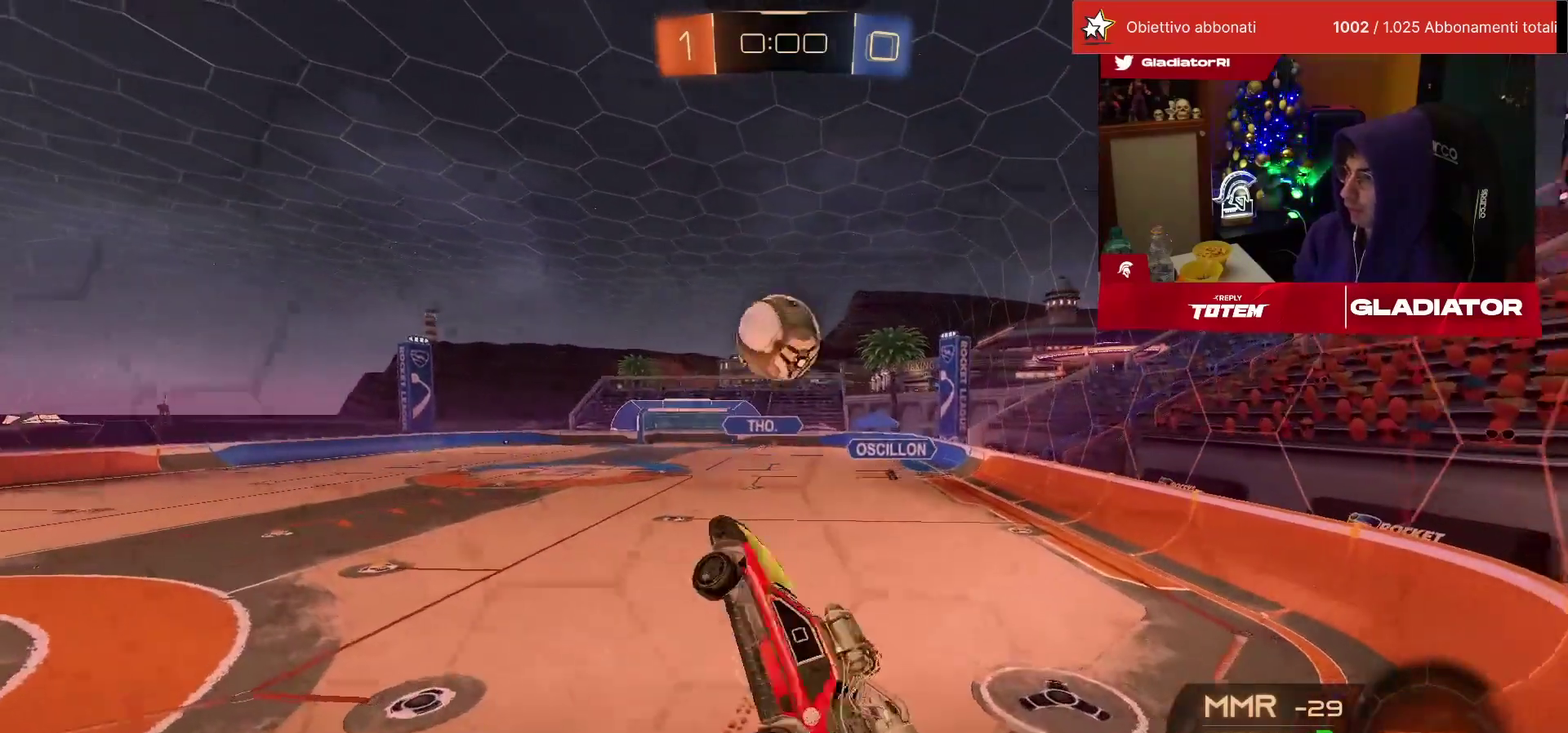
{"buttons": [], "left_stick": "down", "events": [[33, "L2", "up"], [100, "left_stick", "up"], [167, "CROSS", "down"], [217, "CROSS", "up"], [233, "R1", "up"], [267, "left_stick", "down"], [283, "R2", "up"]]}